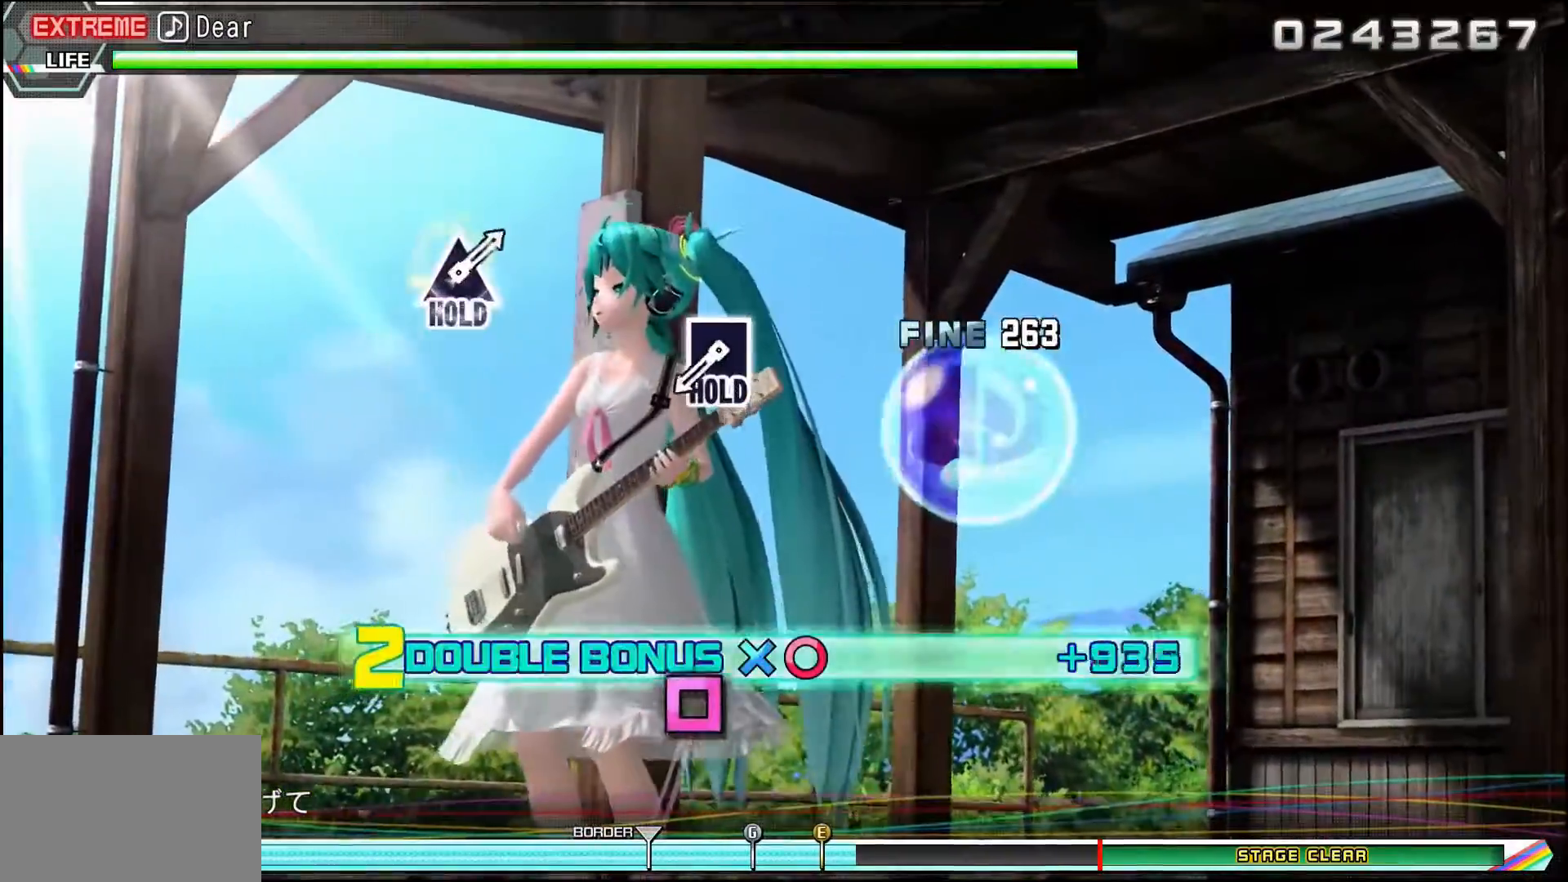
Gameplay with a controller (PlayStation layout); each line is a JSON object with the inputs held at the frame after it. "events" lists button and stick changes between this image and that frame as [ms after this image, input, new state], when the widget could be followed in between. Not read: left_stick right_stick.
{"buttons": ["R2"], "events": [[101, "DPAD_DOWN", "up"]]}
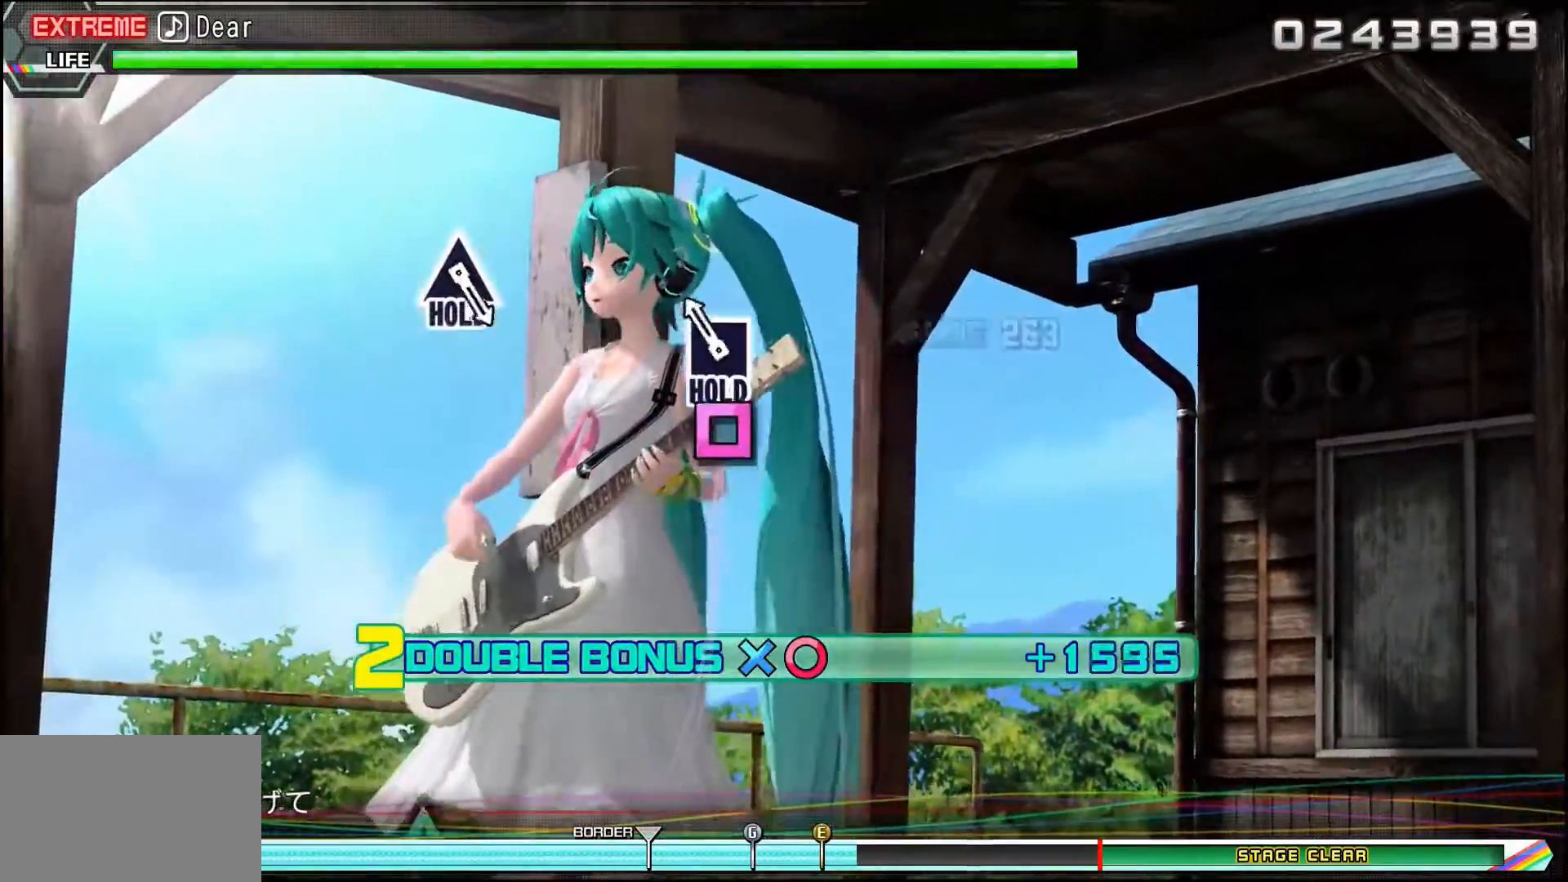
{"buttons": ["R2", "DPAD_LEFT"], "events": [[67, "DPAD_LEFT", "down"]]}
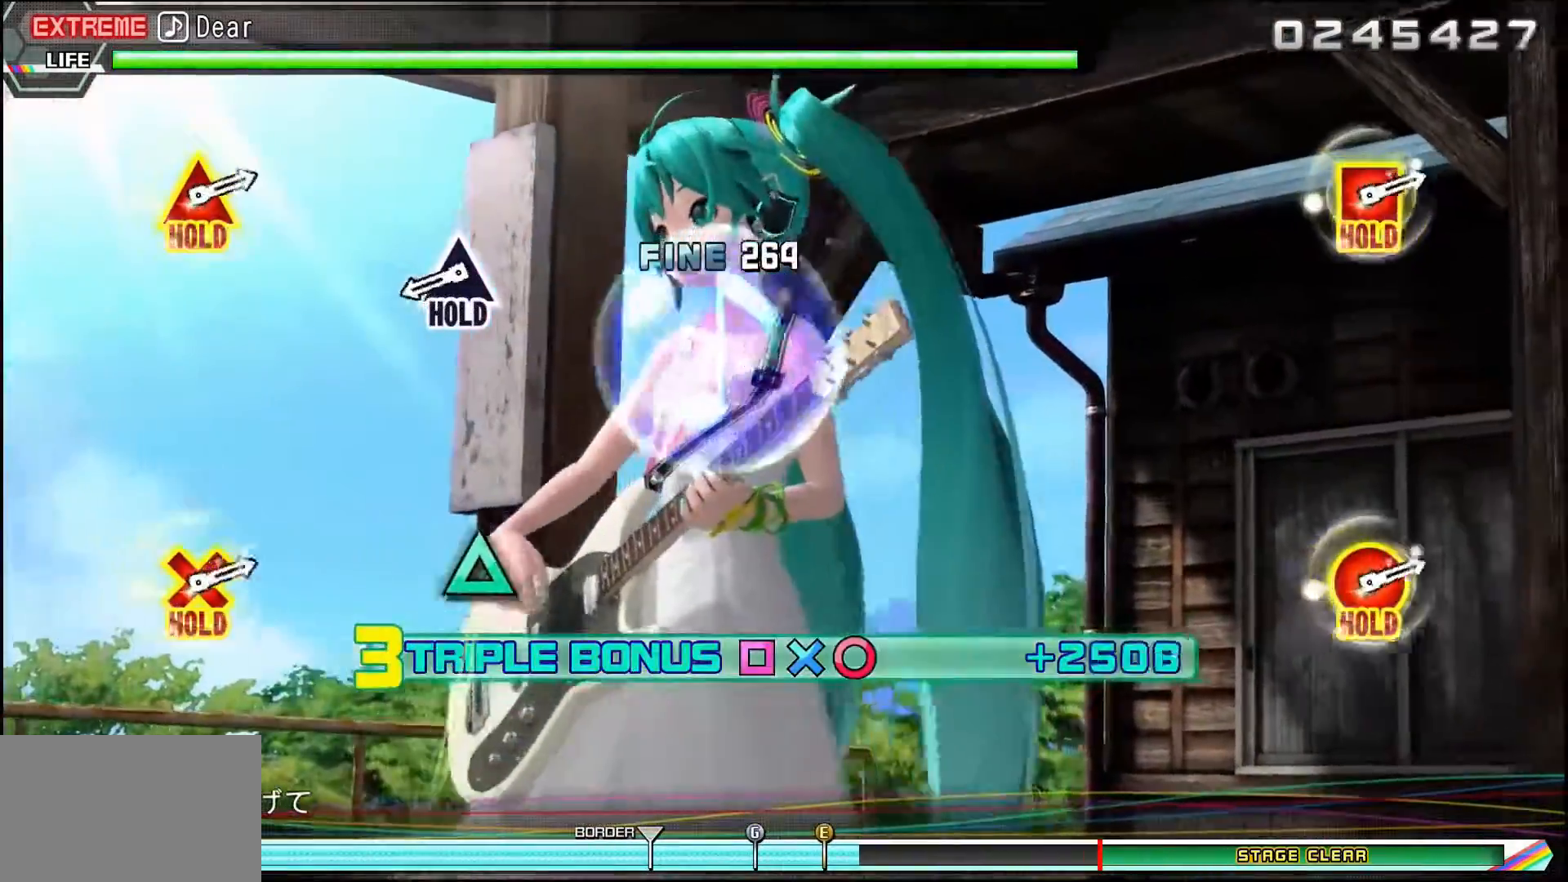
{"buttons": ["TRIANGLE", "R2", "DPAD_LEFT"], "events": [[484, "TRIANGLE", "down"]]}
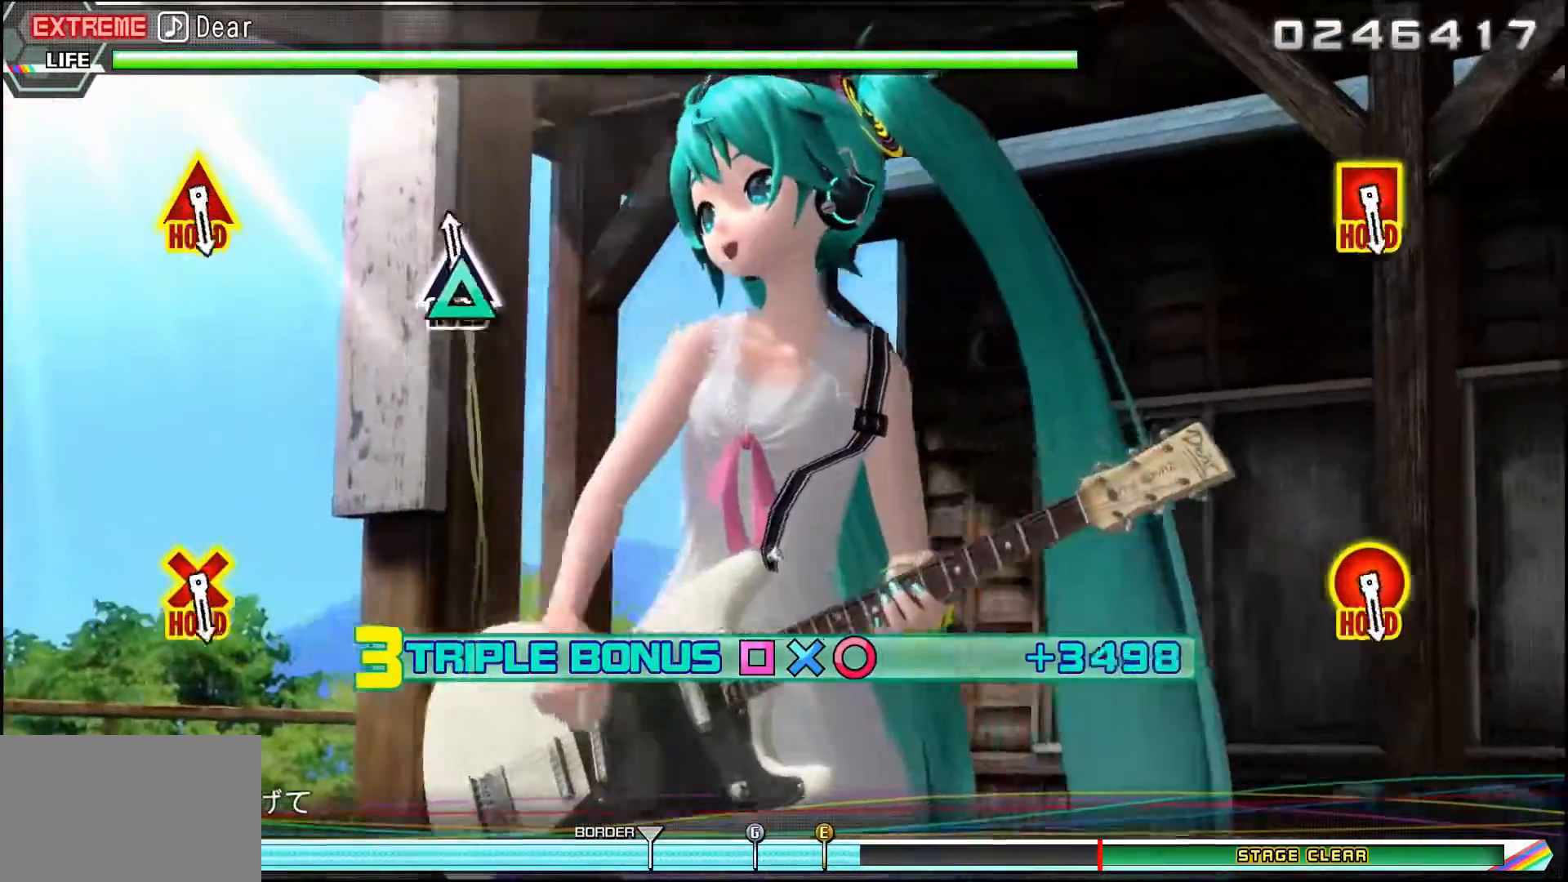
{"buttons": ["TRIANGLE", "R2", "DPAD_LEFT"], "events": []}
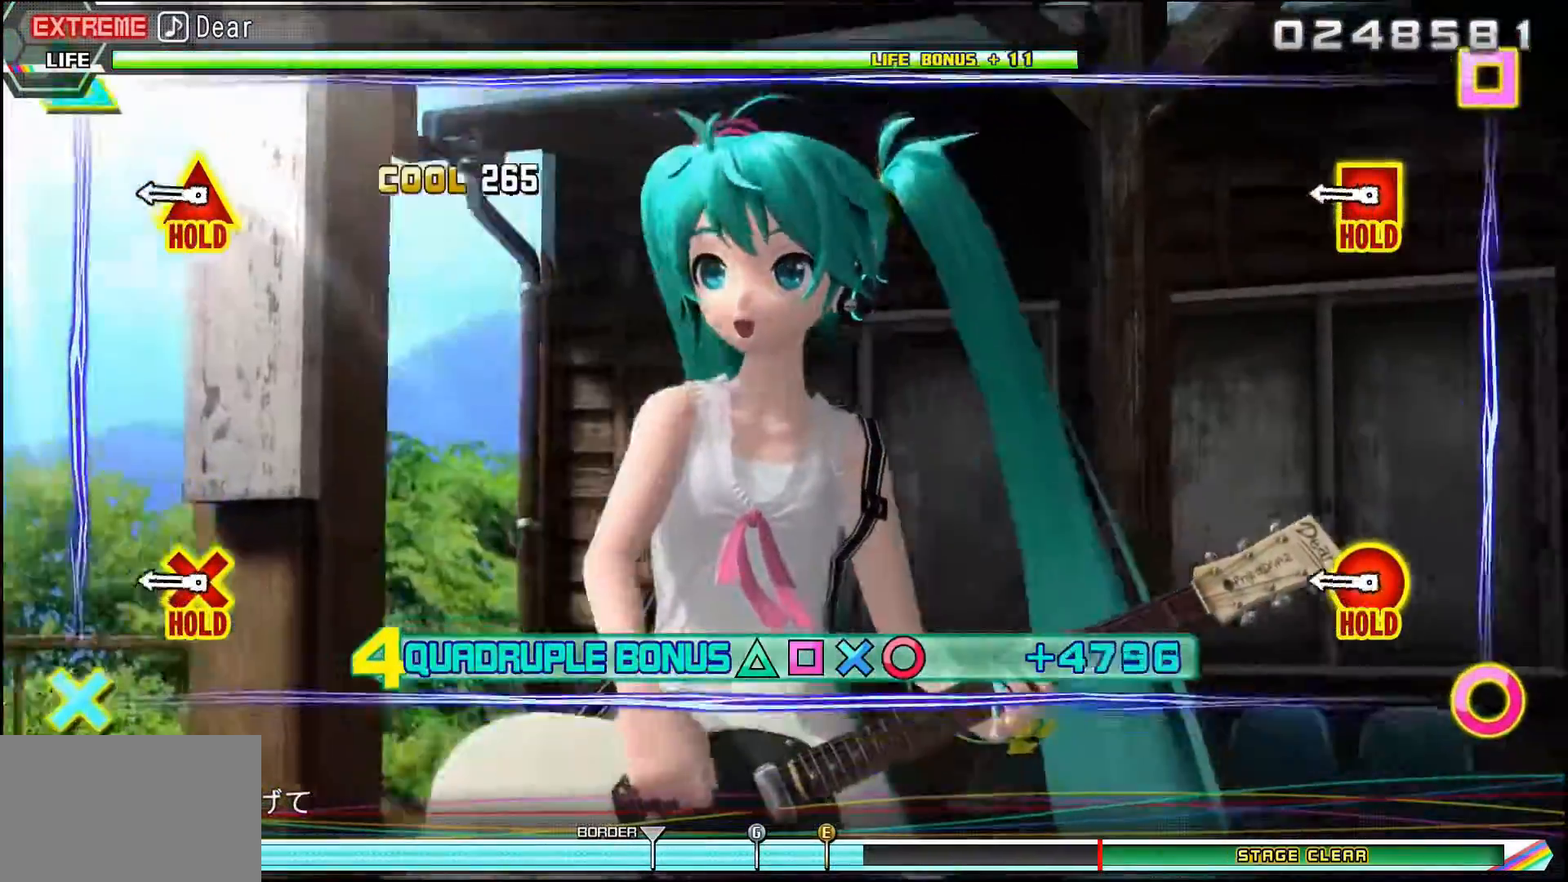
{"buttons": ["CIRCLE", "L2"], "events": [[201, "R2", "up"], [201, "TRIANGLE", "up"], [217, "DPAD_LEFT", "up"], [384, "CIRCLE", "down"], [384, "L2", "down"]]}
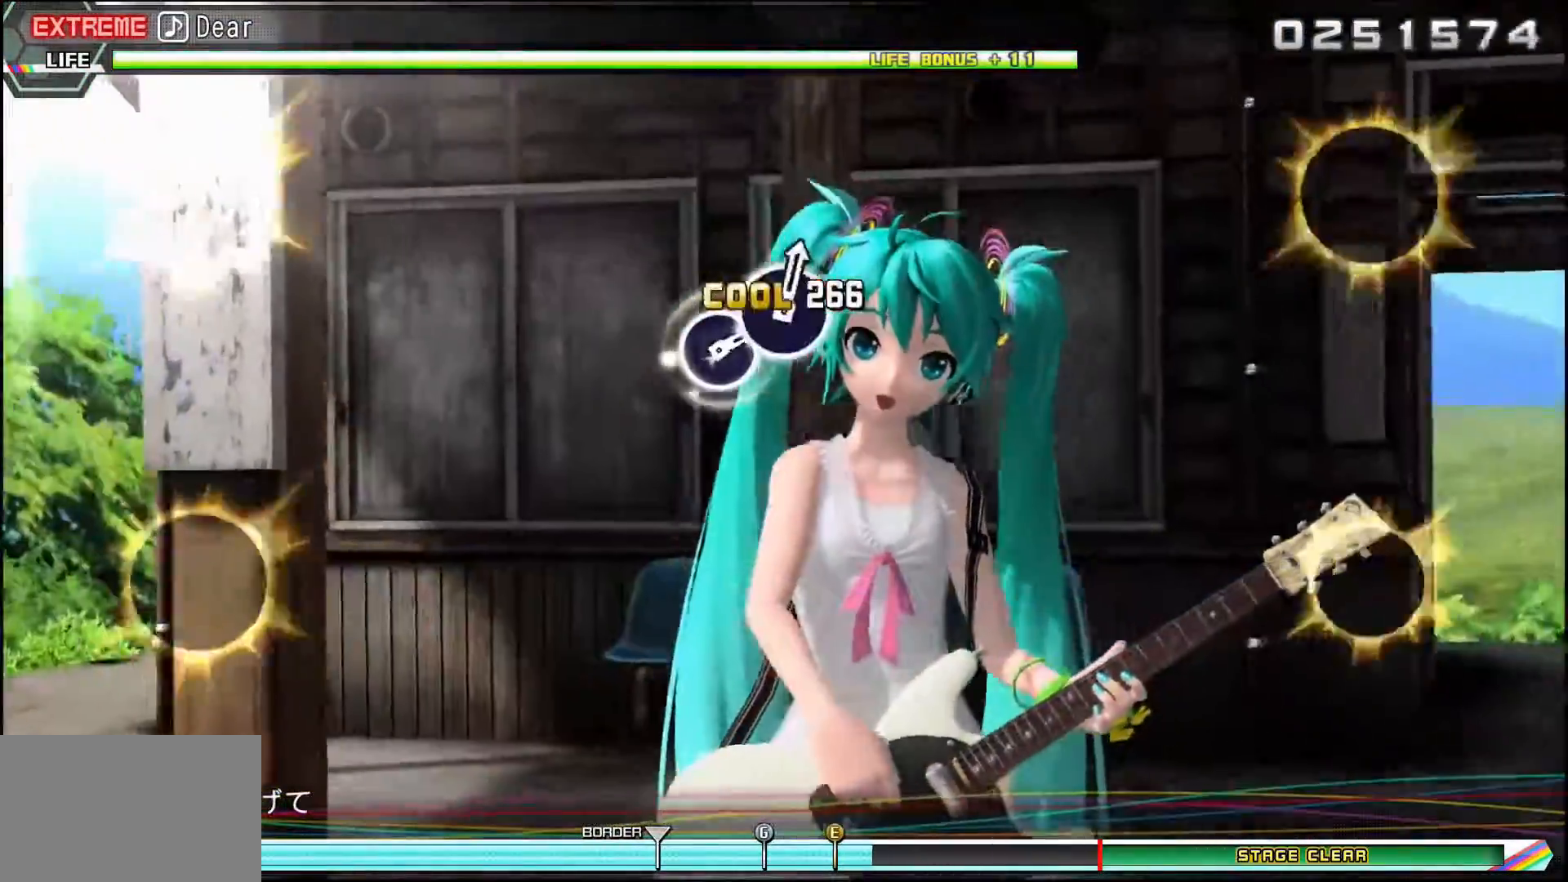
{"buttons": ["CIRCLE", "L2"], "events": []}
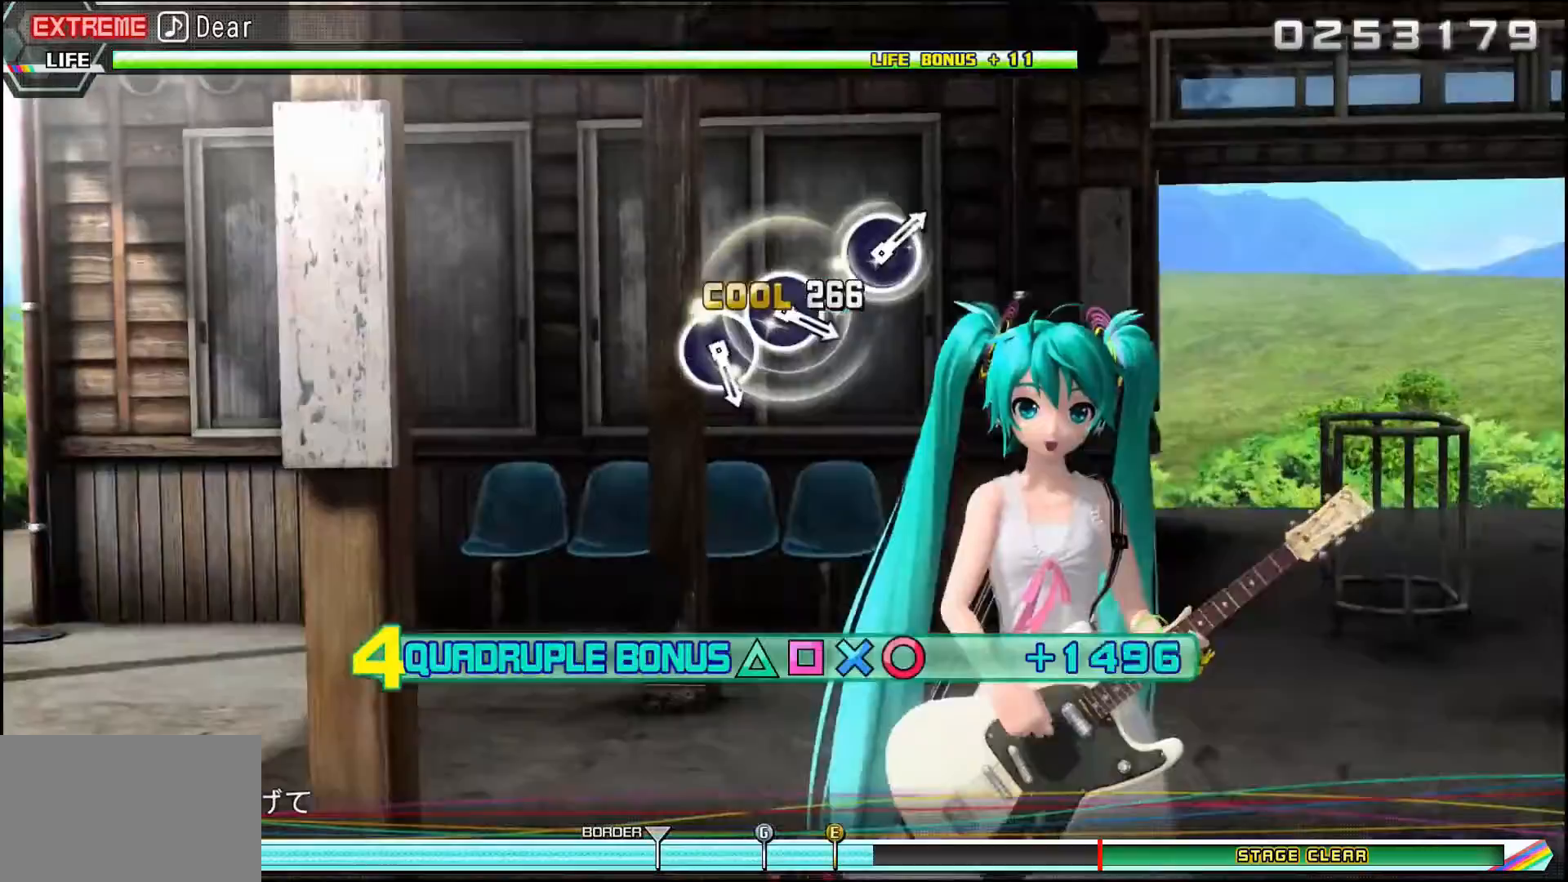
{"buttons": ["CIRCLE", "L2"], "events": []}
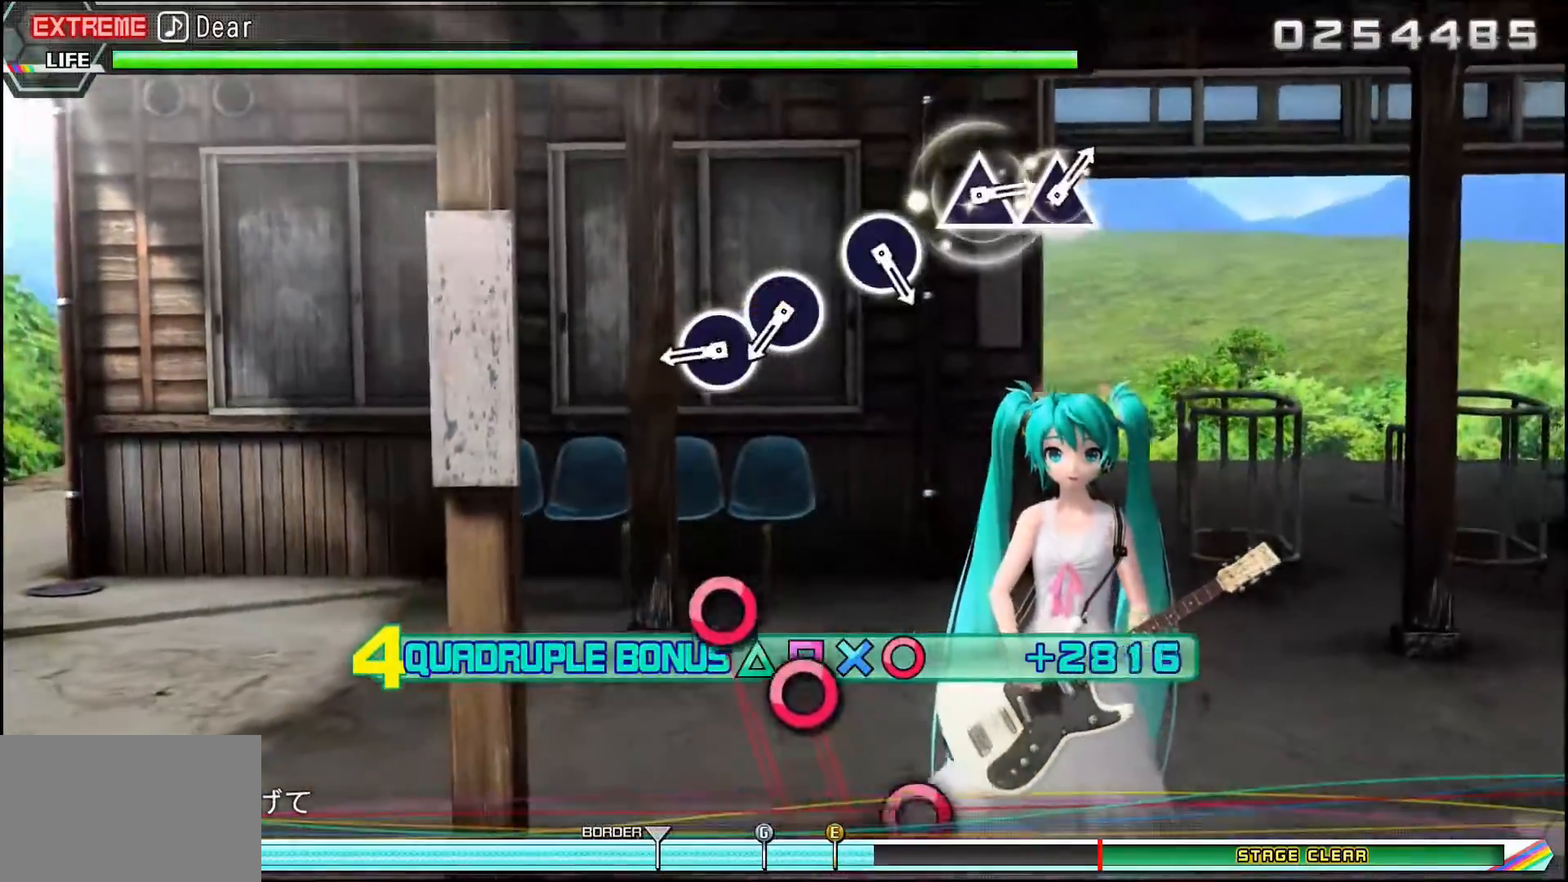
{"buttons": ["CIRCLE"], "events": [[217, "CIRCLE", "up"], [250, "L2", "up"], [417, "CIRCLE", "down"]]}
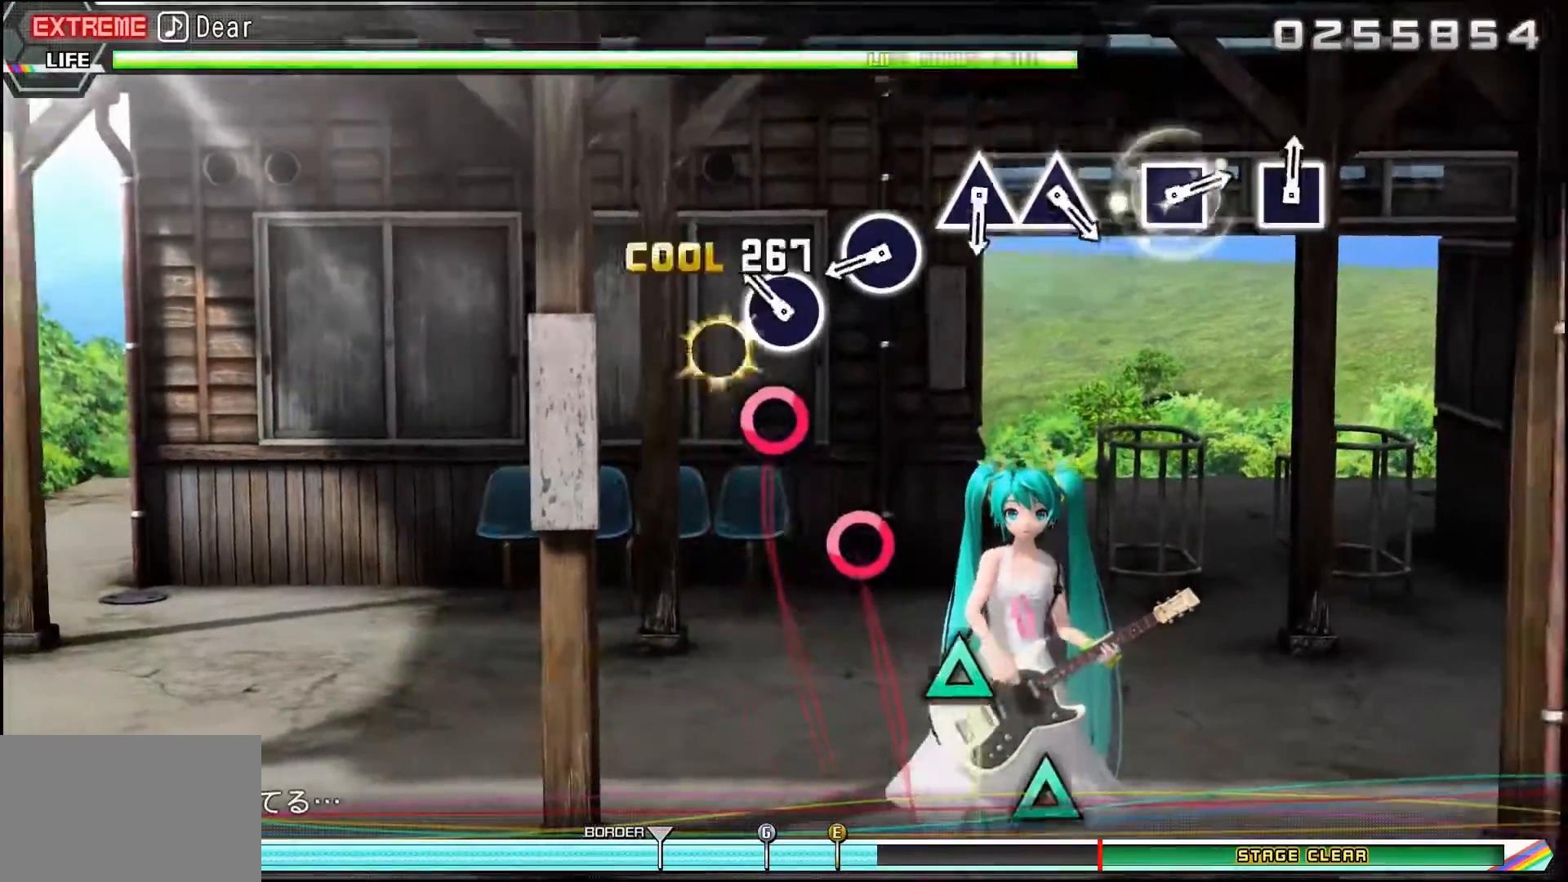
{"buttons": ["CIRCLE"], "events": [[17, "CIRCLE", "up"], [201, "CIRCLE", "down"], [317, "CIRCLE", "up"], [501, "CIRCLE", "down"]]}
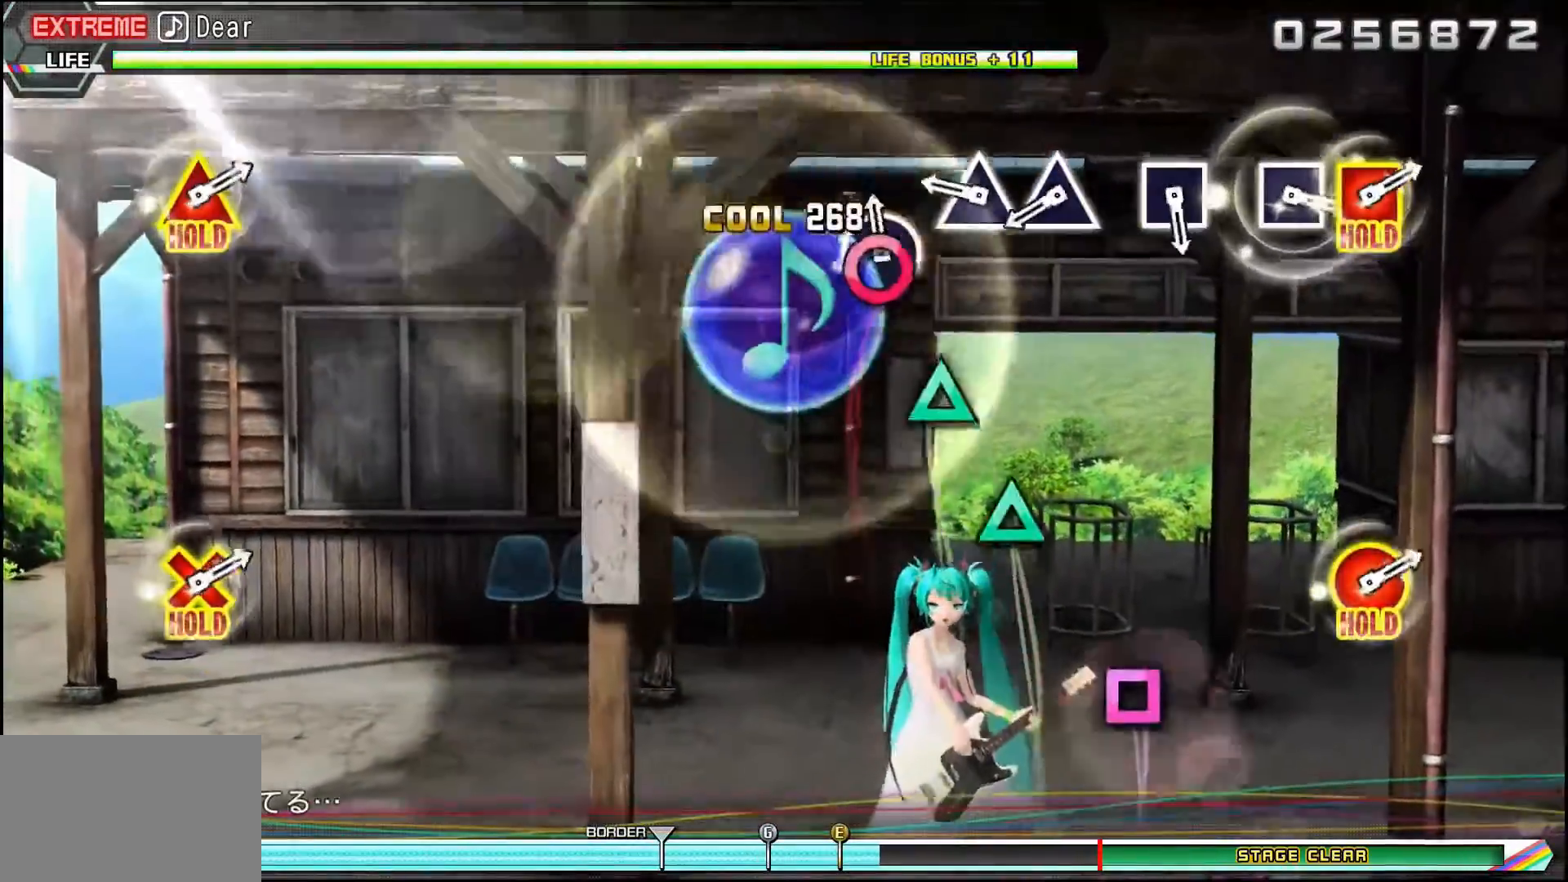
{"buttons": [], "events": [[100, "CIRCLE", "up"], [300, "TRIANGLE", "down"], [384, "TRIANGLE", "up"]]}
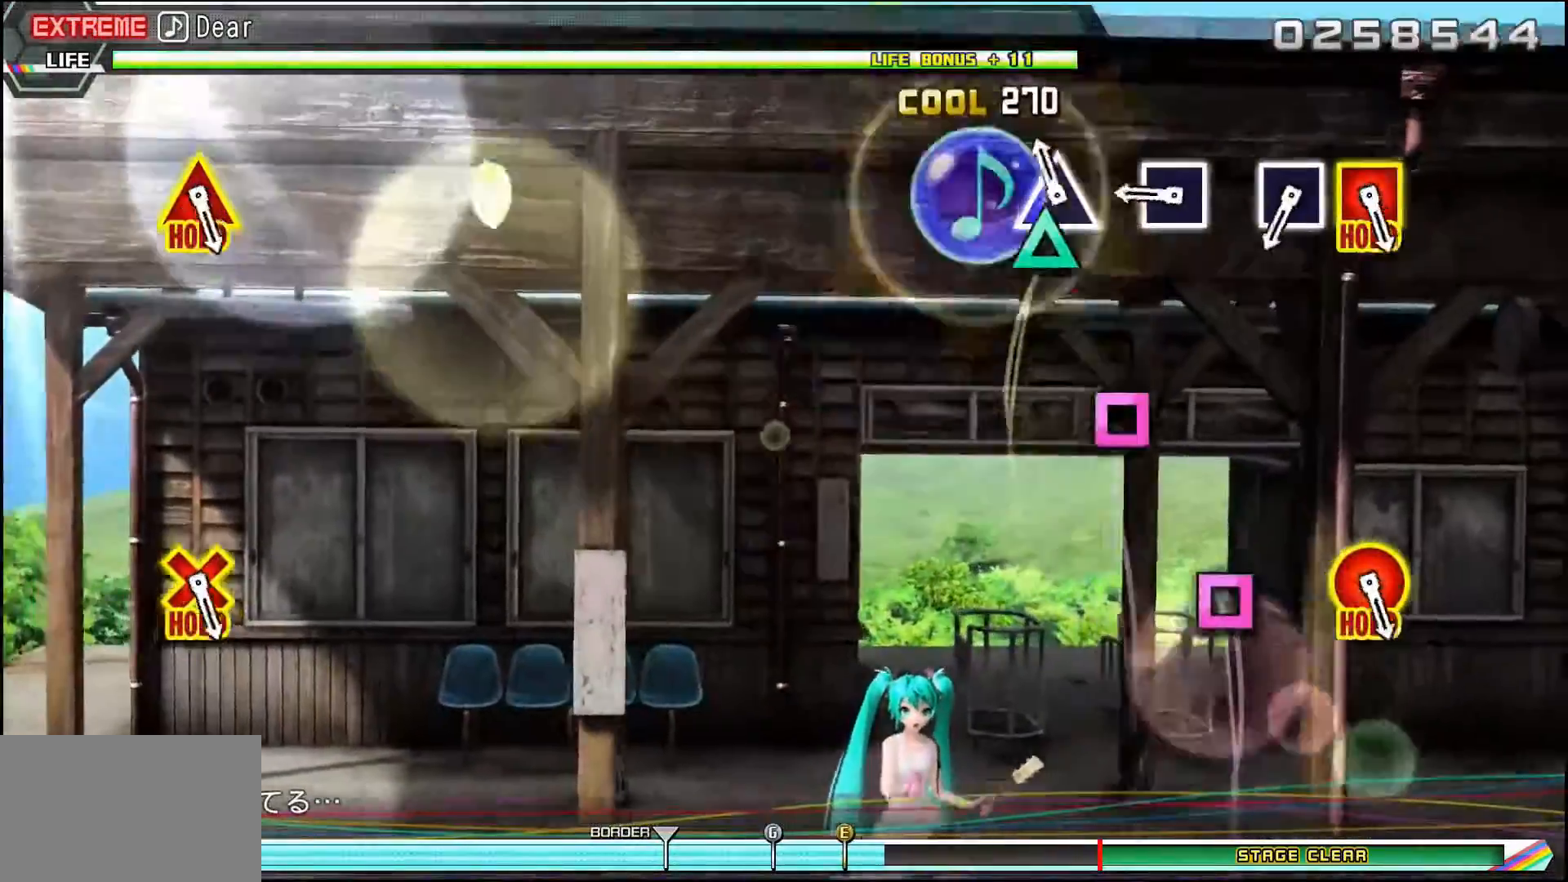
{"buttons": [], "events": [[50, "TRIANGLE", "down"], [201, "TRIANGLE", "up"], [401, "SQUARE", "down"], [468, "SQUARE", "up"]]}
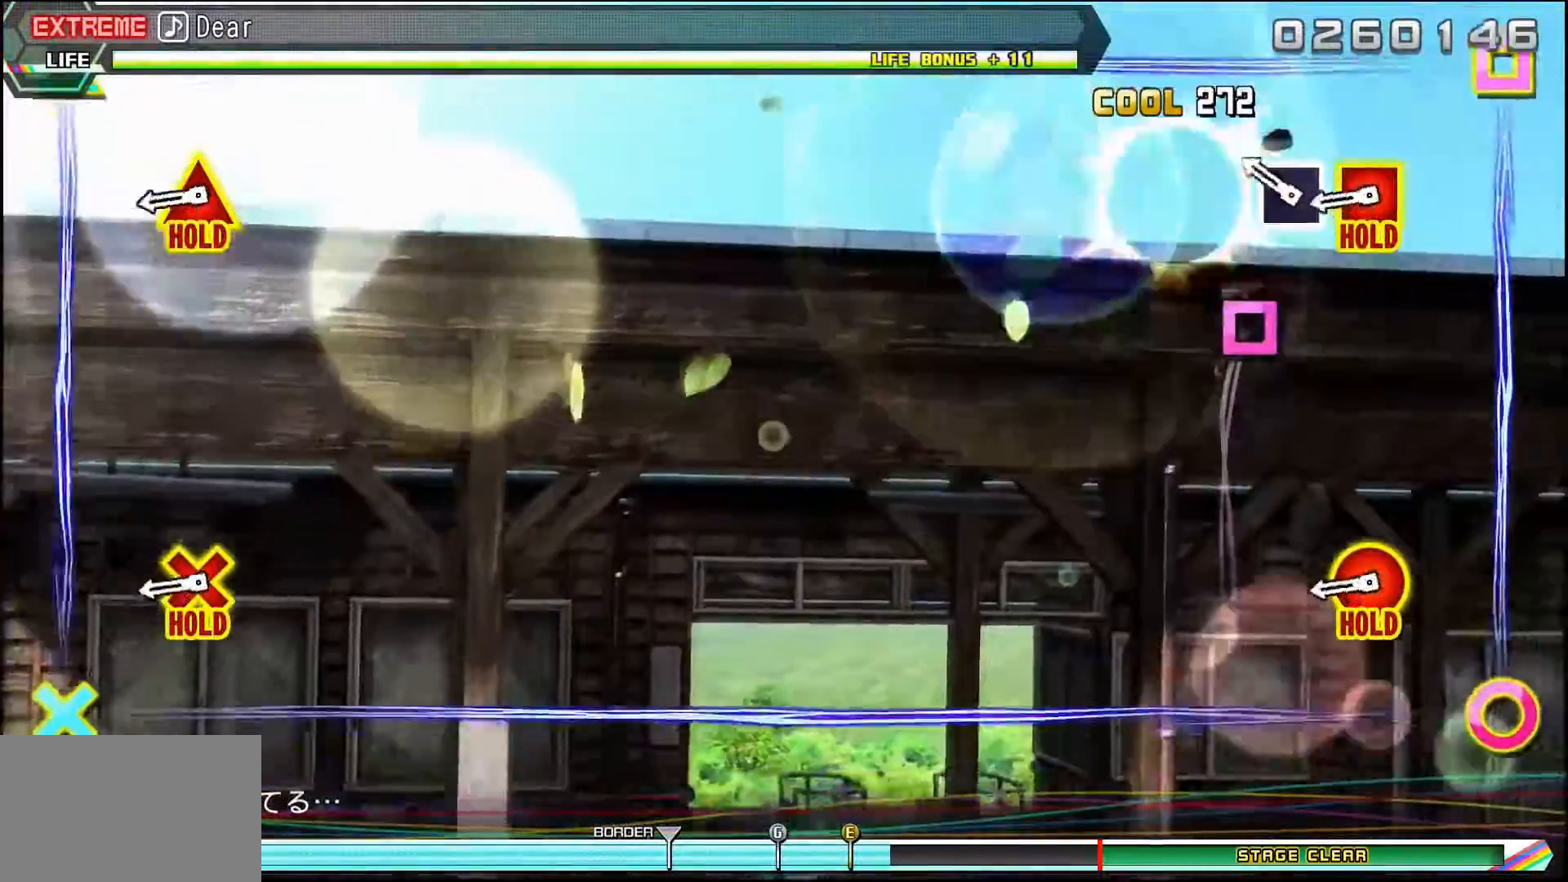
{"buttons": ["CIRCLE", "L2"], "events": [[450, "CIRCLE", "down"], [450, "L2", "down"]]}
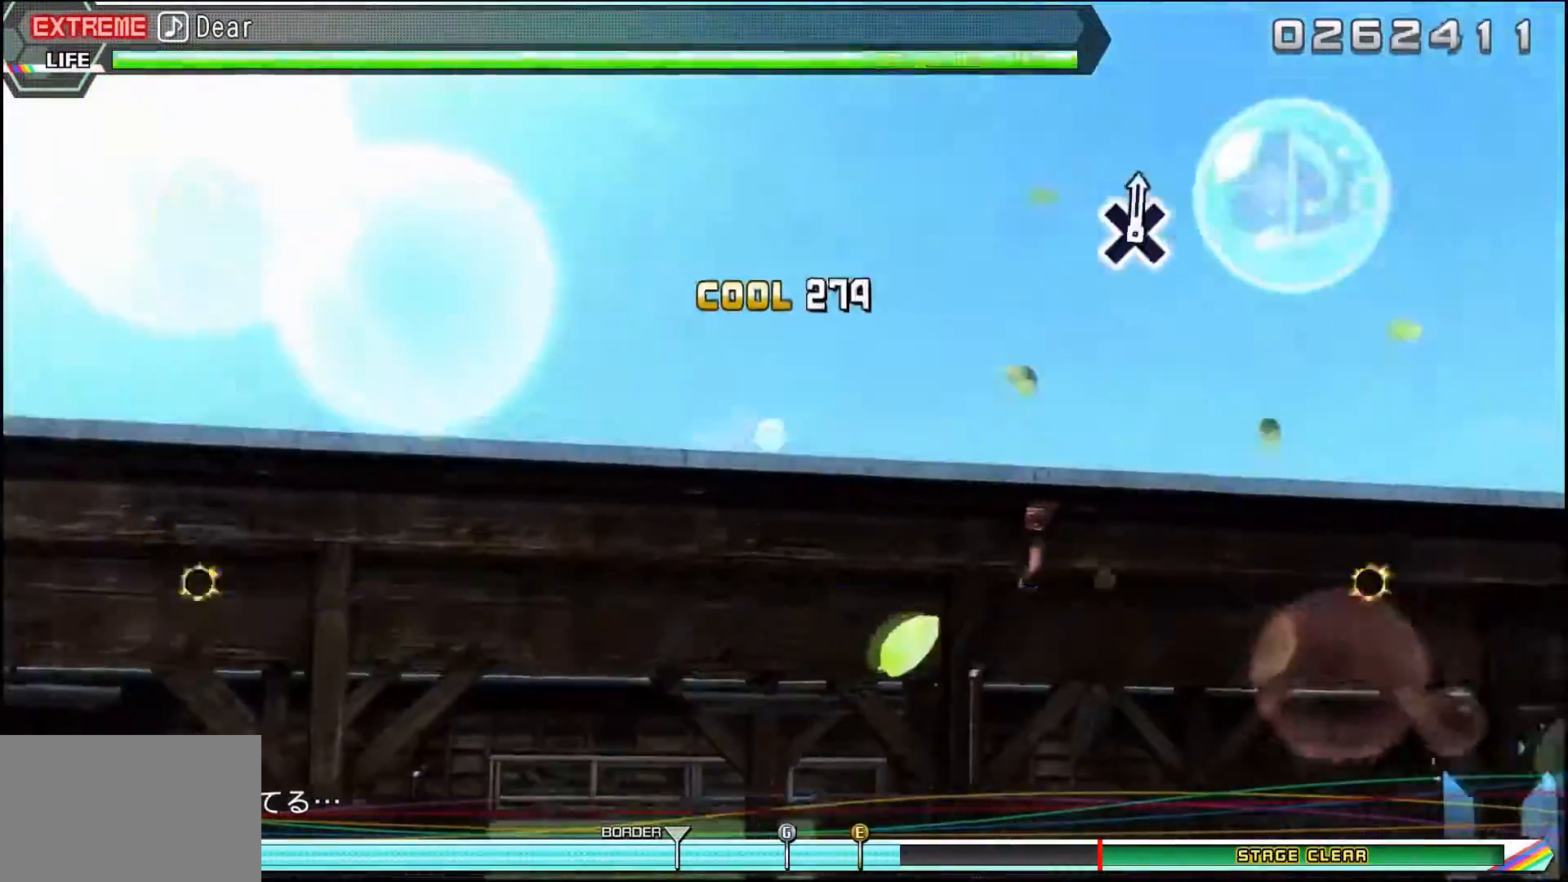
{"buttons": ["CIRCLE", "L2"], "events": []}
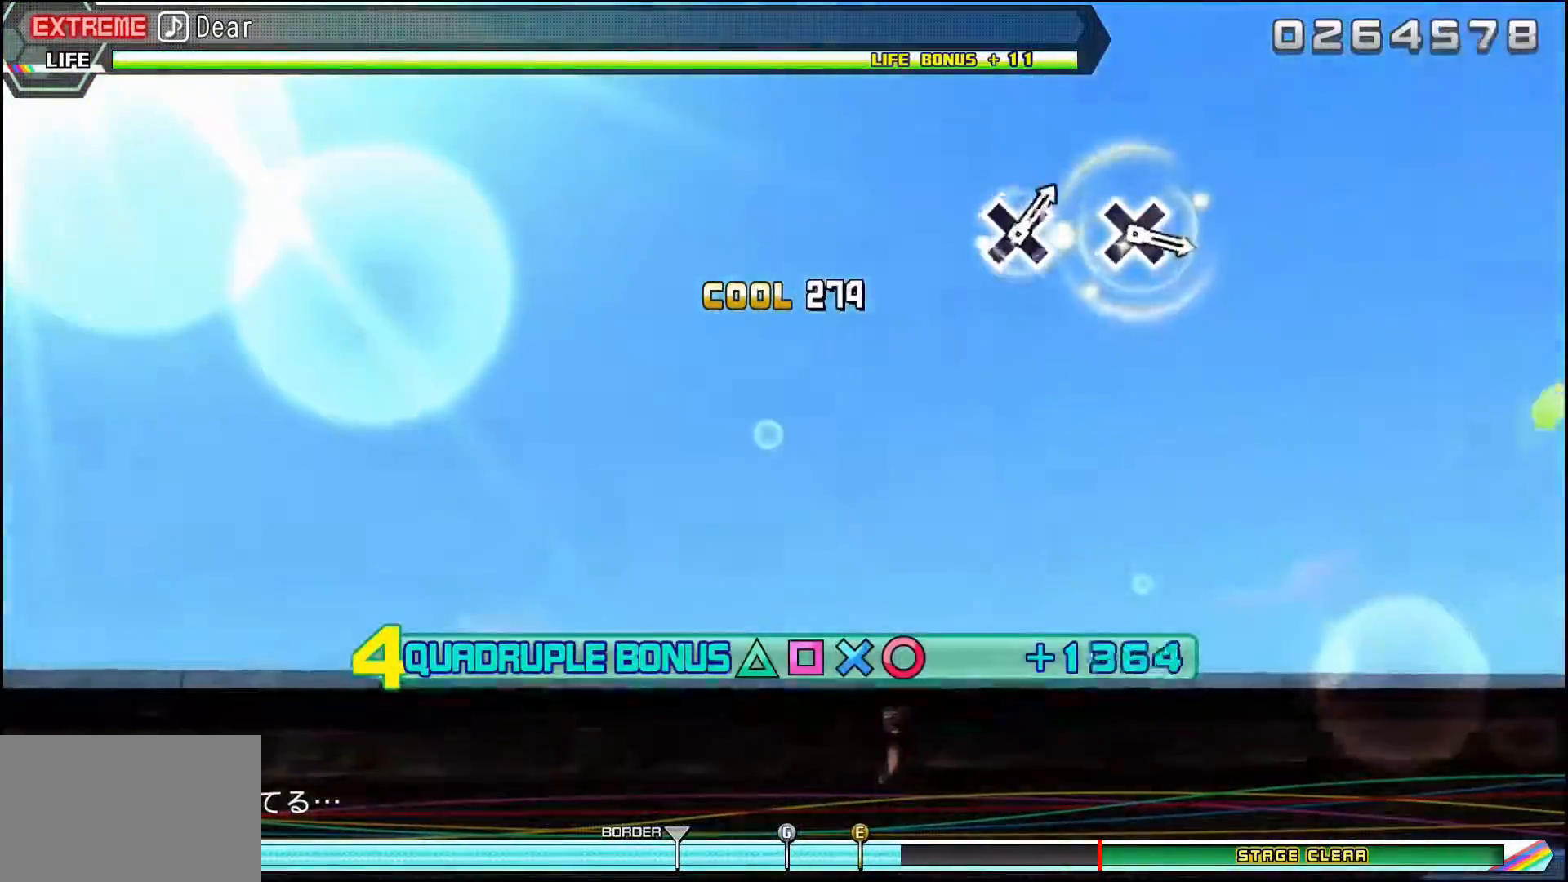
{"buttons": ["CIRCLE", "L2"], "events": []}
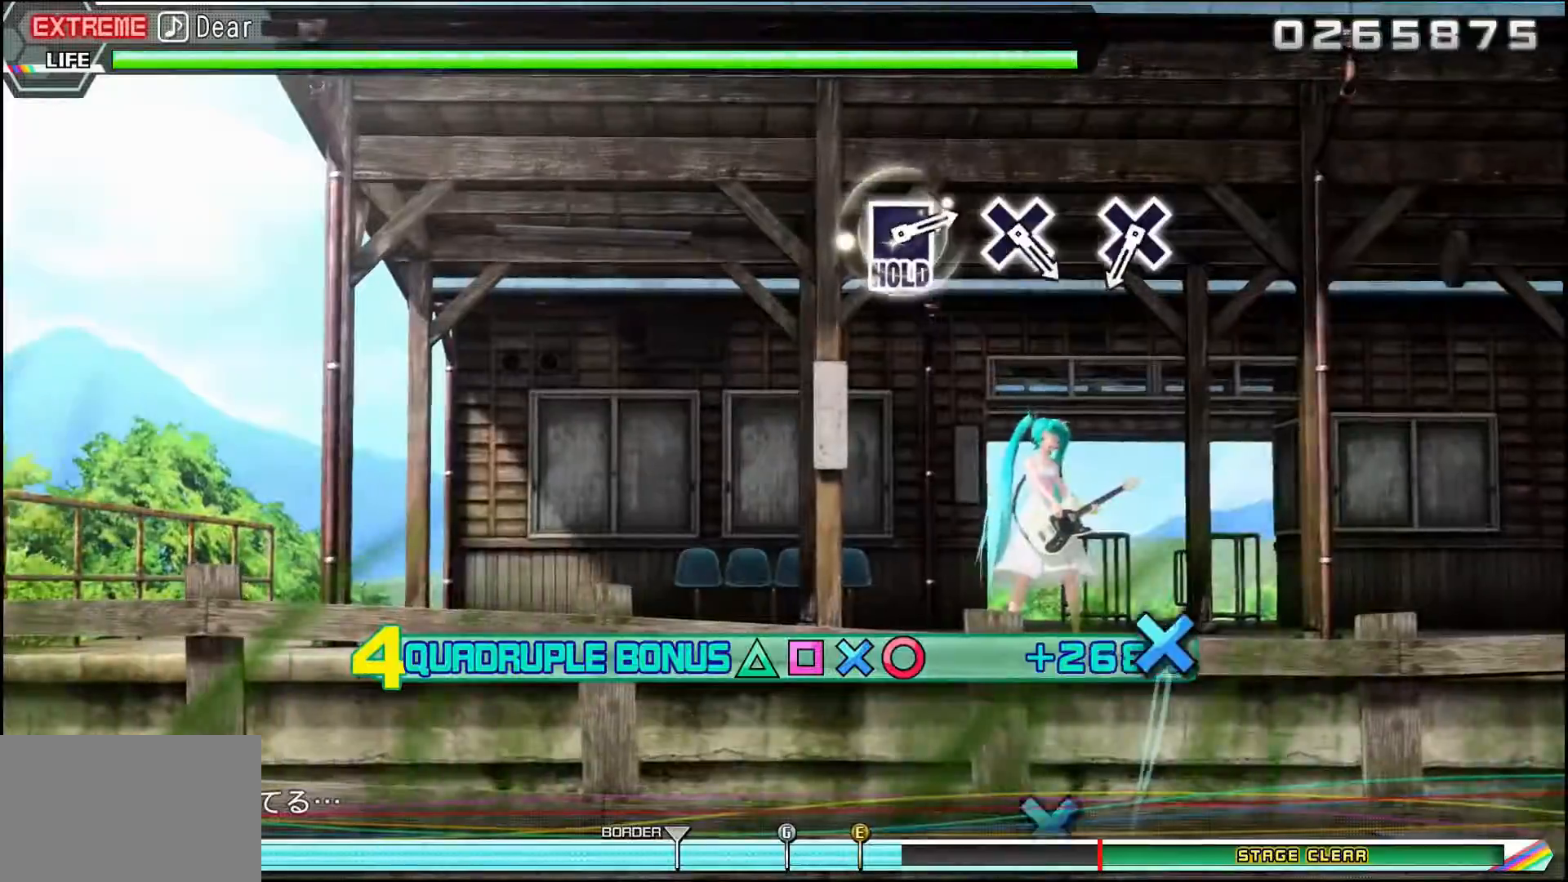
{"buttons": ["CIRCLE", "L2"], "events": []}
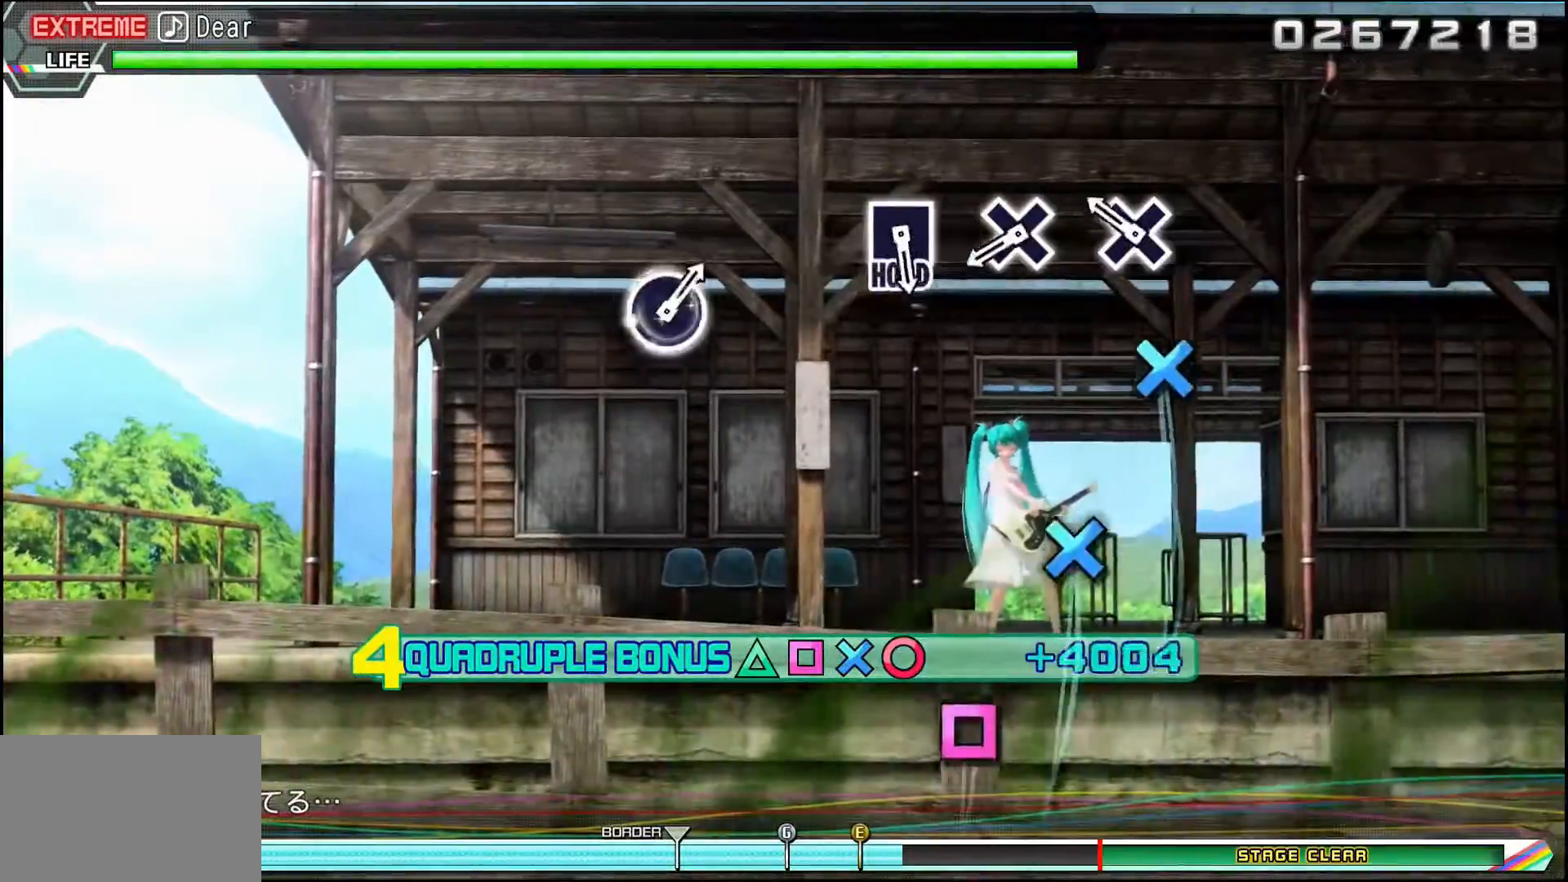
{"buttons": [], "events": [[83, "CIRCLE", "up"], [100, "L2", "up"], [217, "CROSS", "down"], [367, "CROSS", "up"]]}
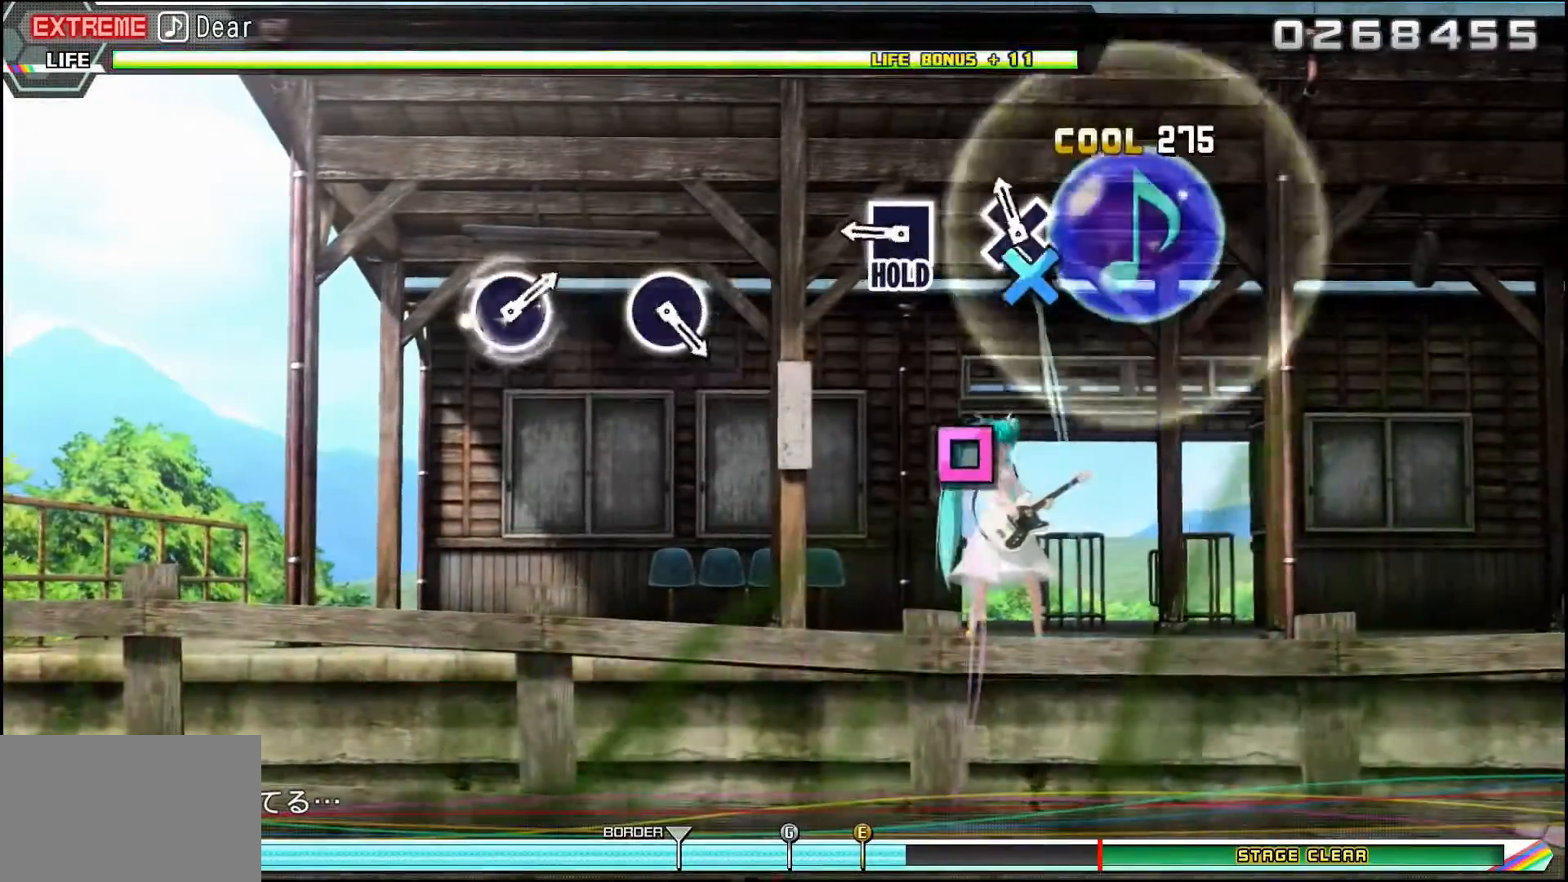
{"buttons": ["DPAD_LEFT"], "events": [[50, "CROSS", "down"], [167, "CROSS", "up"], [351, "DPAD_LEFT", "down"]]}
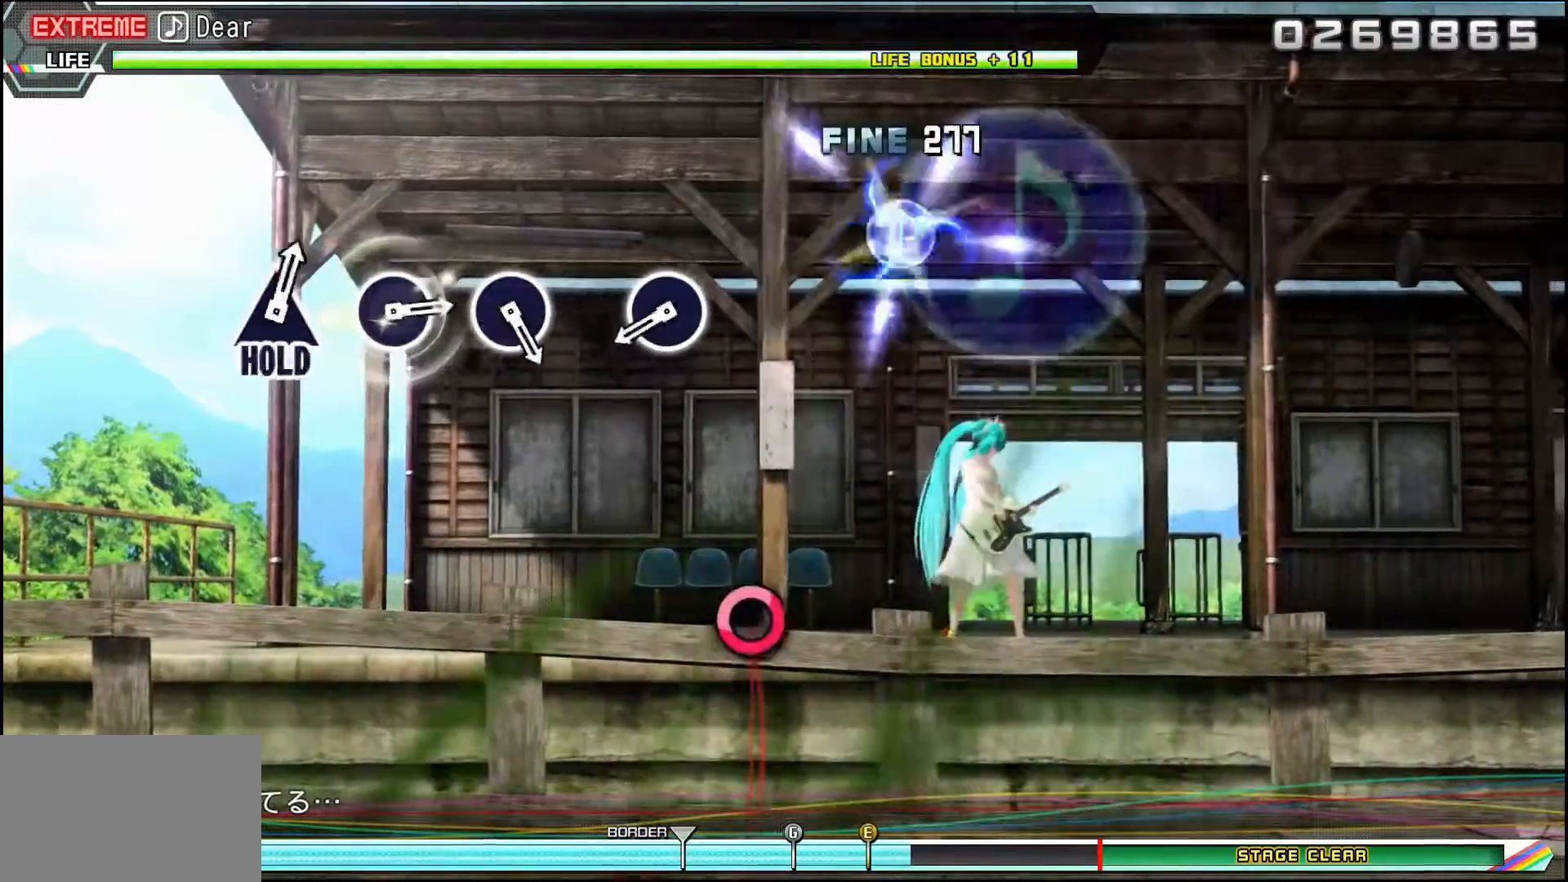
{"buttons": ["DPAD_LEFT"], "events": []}
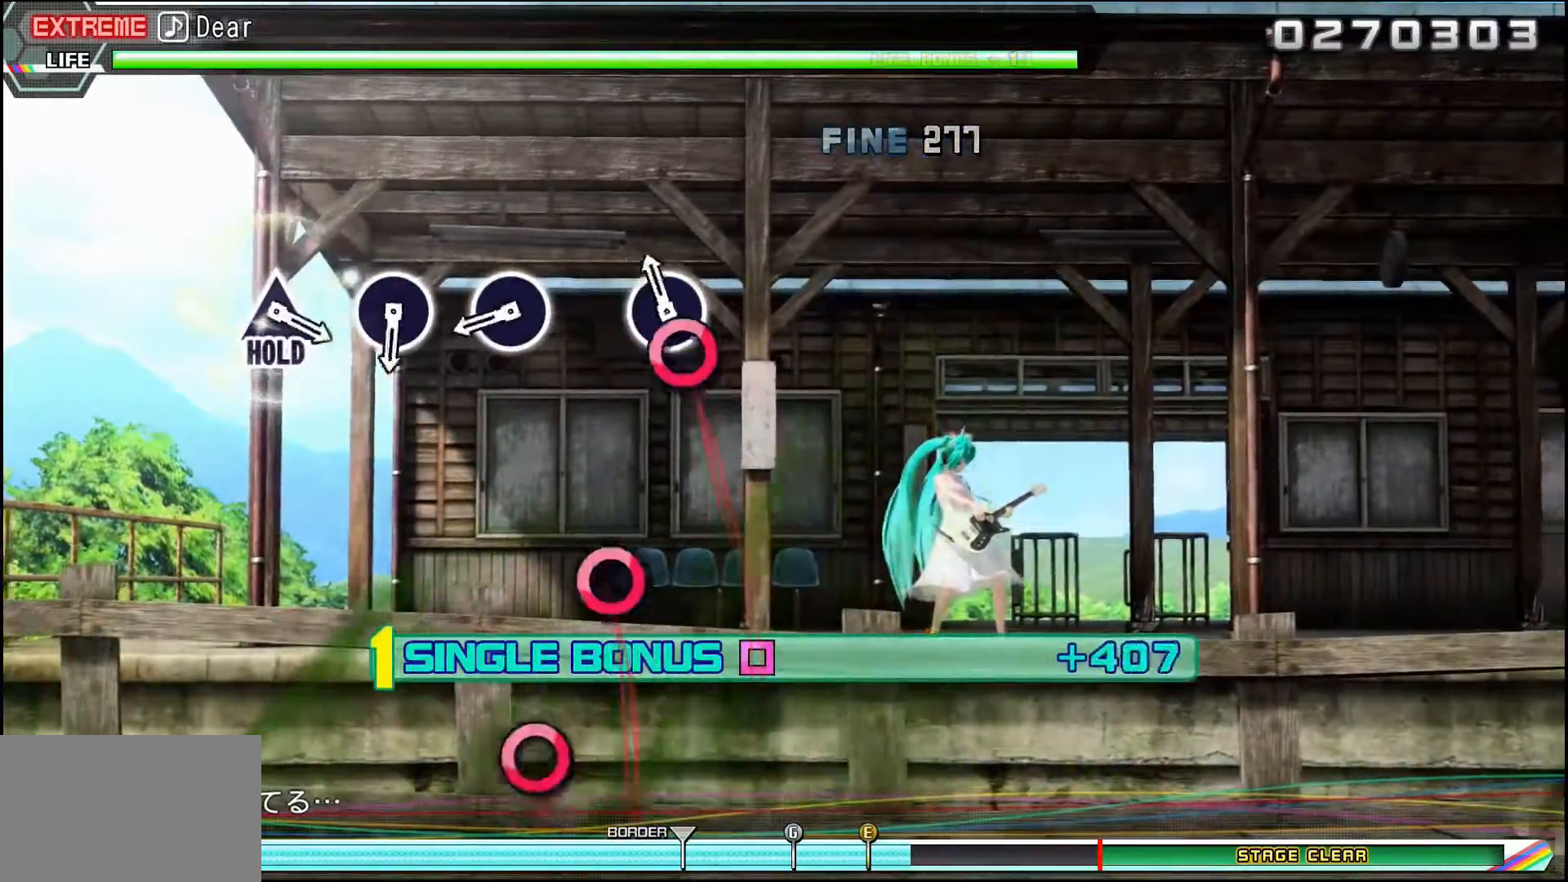
{"buttons": ["CIRCLE", "DPAD_LEFT"], "events": [[84, "CIRCLE", "down"], [217, "CIRCLE", "up"], [484, "CIRCLE", "down"]]}
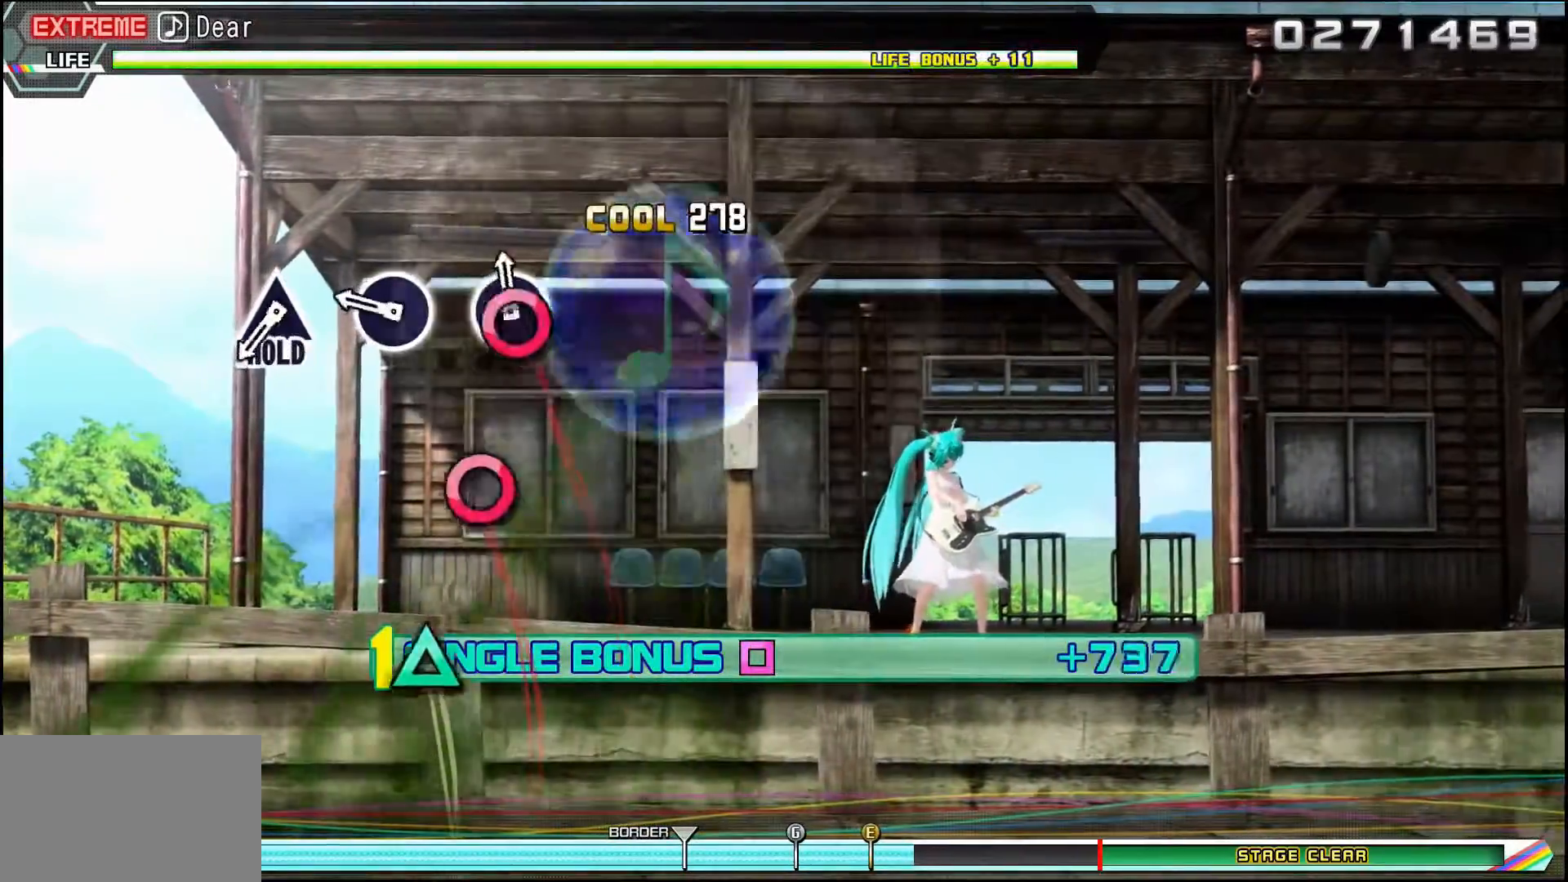
{"buttons": ["DPAD_LEFT"], "events": [[150, "CIRCLE", "up"], [334, "CIRCLE", "down"], [434, "CIRCLE", "up"]]}
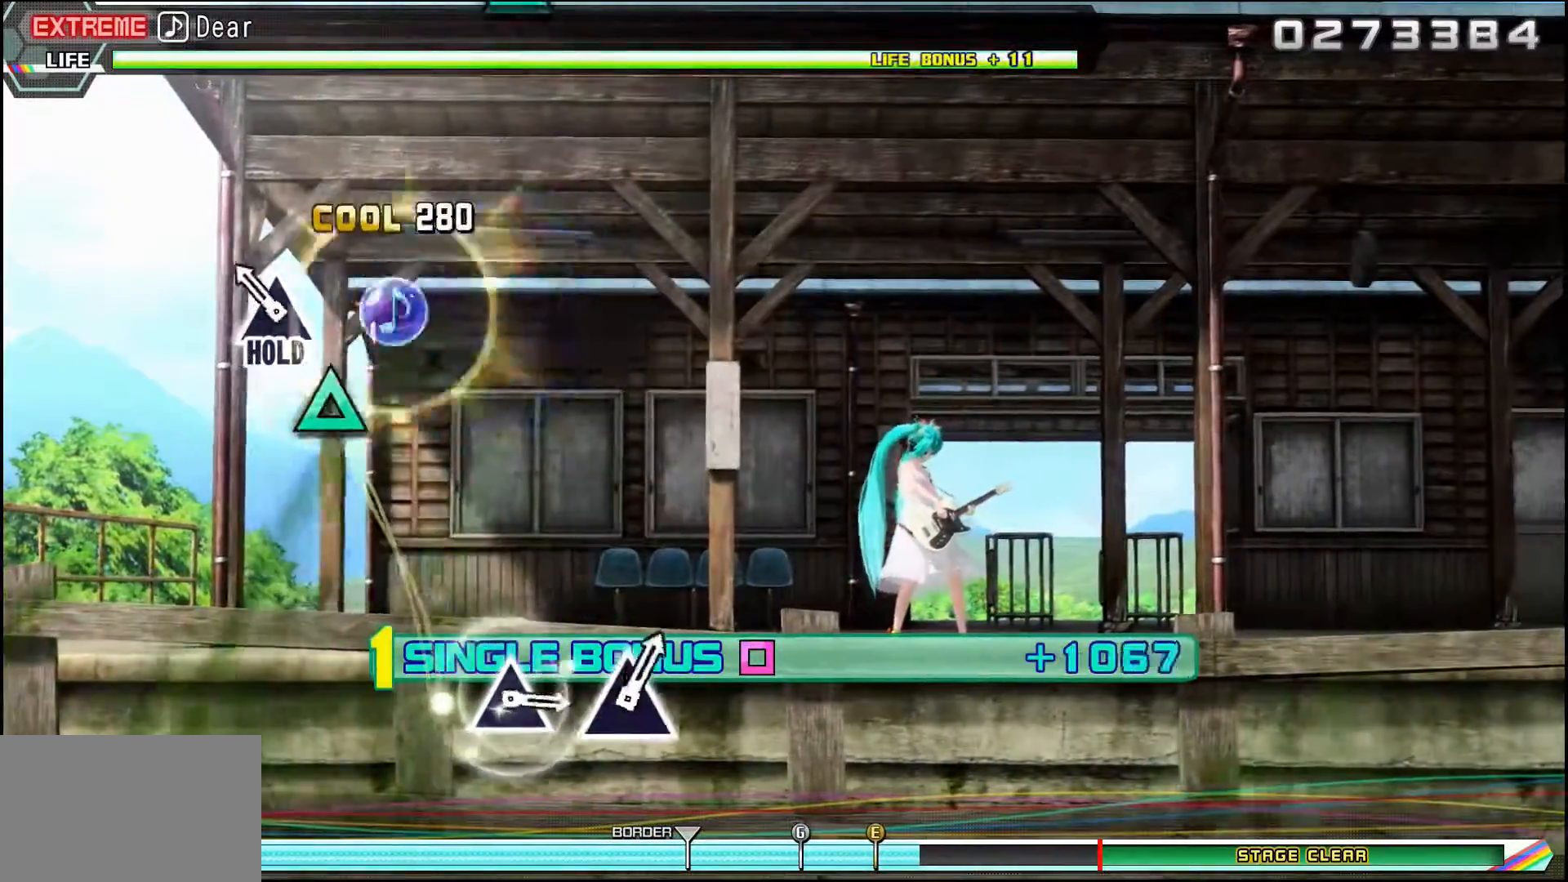
{"buttons": ["TRIANGLE", "DPAD_LEFT"], "events": [[184, "TRIANGLE", "down"]]}
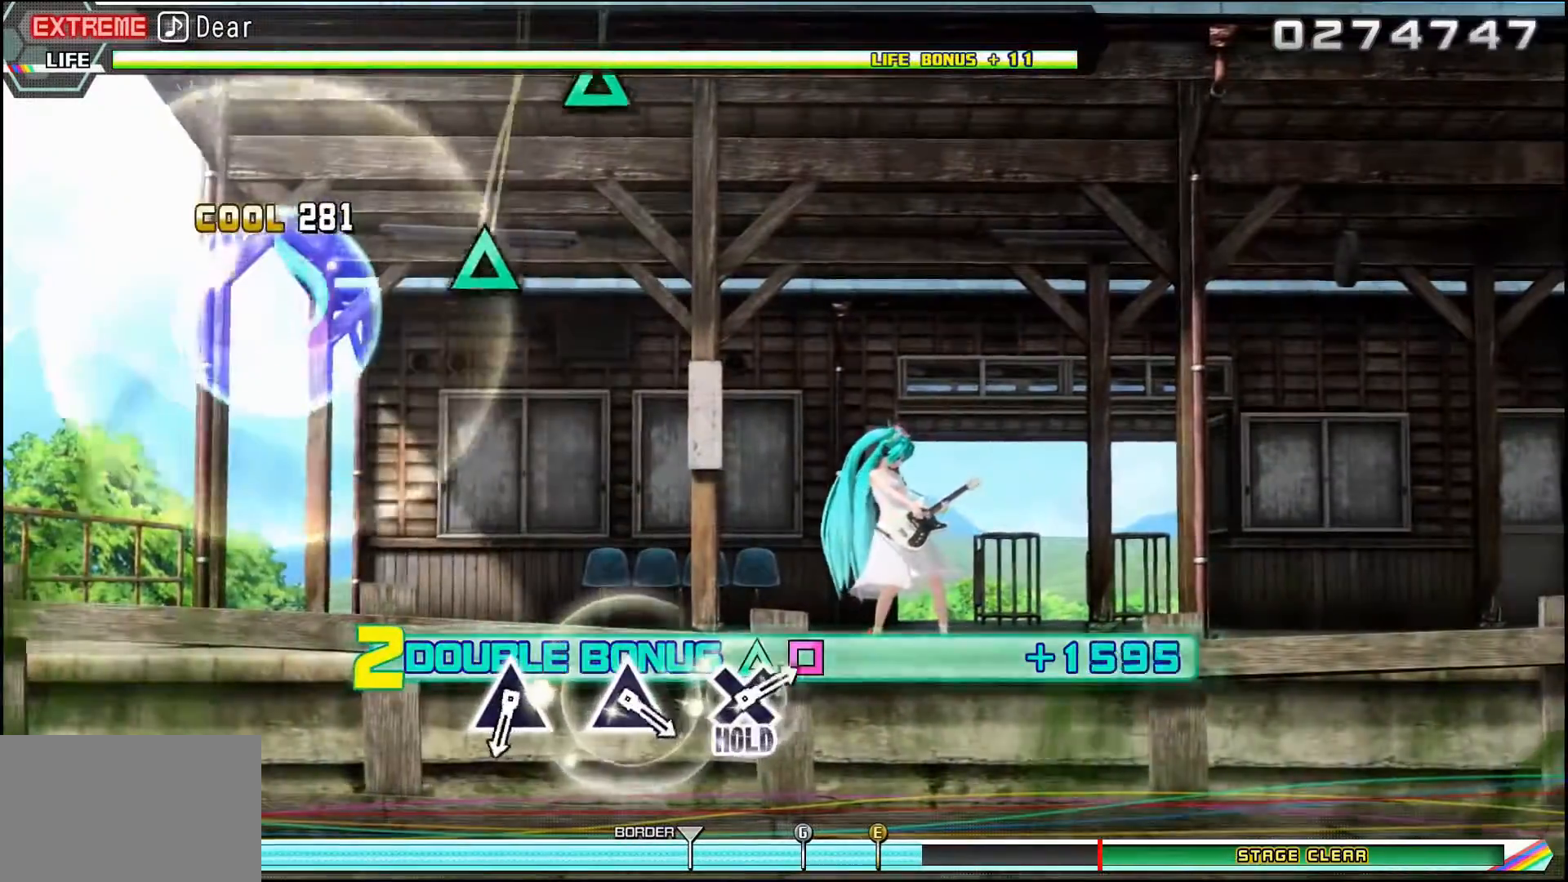
{"buttons": ["L2"], "events": [[17, "L2", "down"], [200, "DPAD_LEFT", "up"], [217, "TRIANGLE", "up"]]}
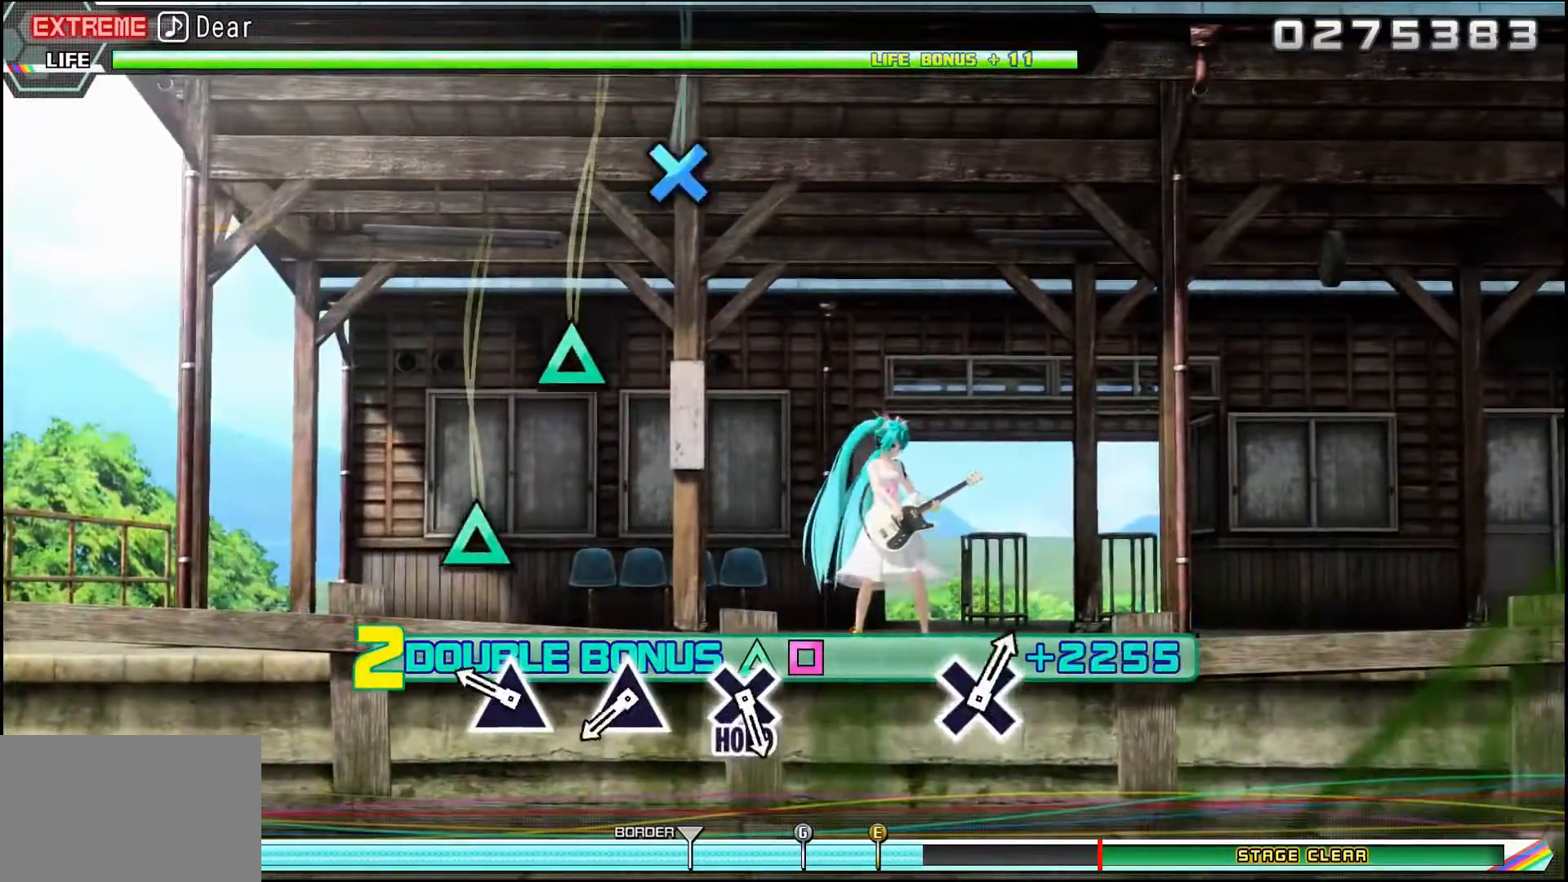
{"buttons": ["L2"], "events": [[267, "TRIANGLE", "down"], [384, "TRIANGLE", "up"]]}
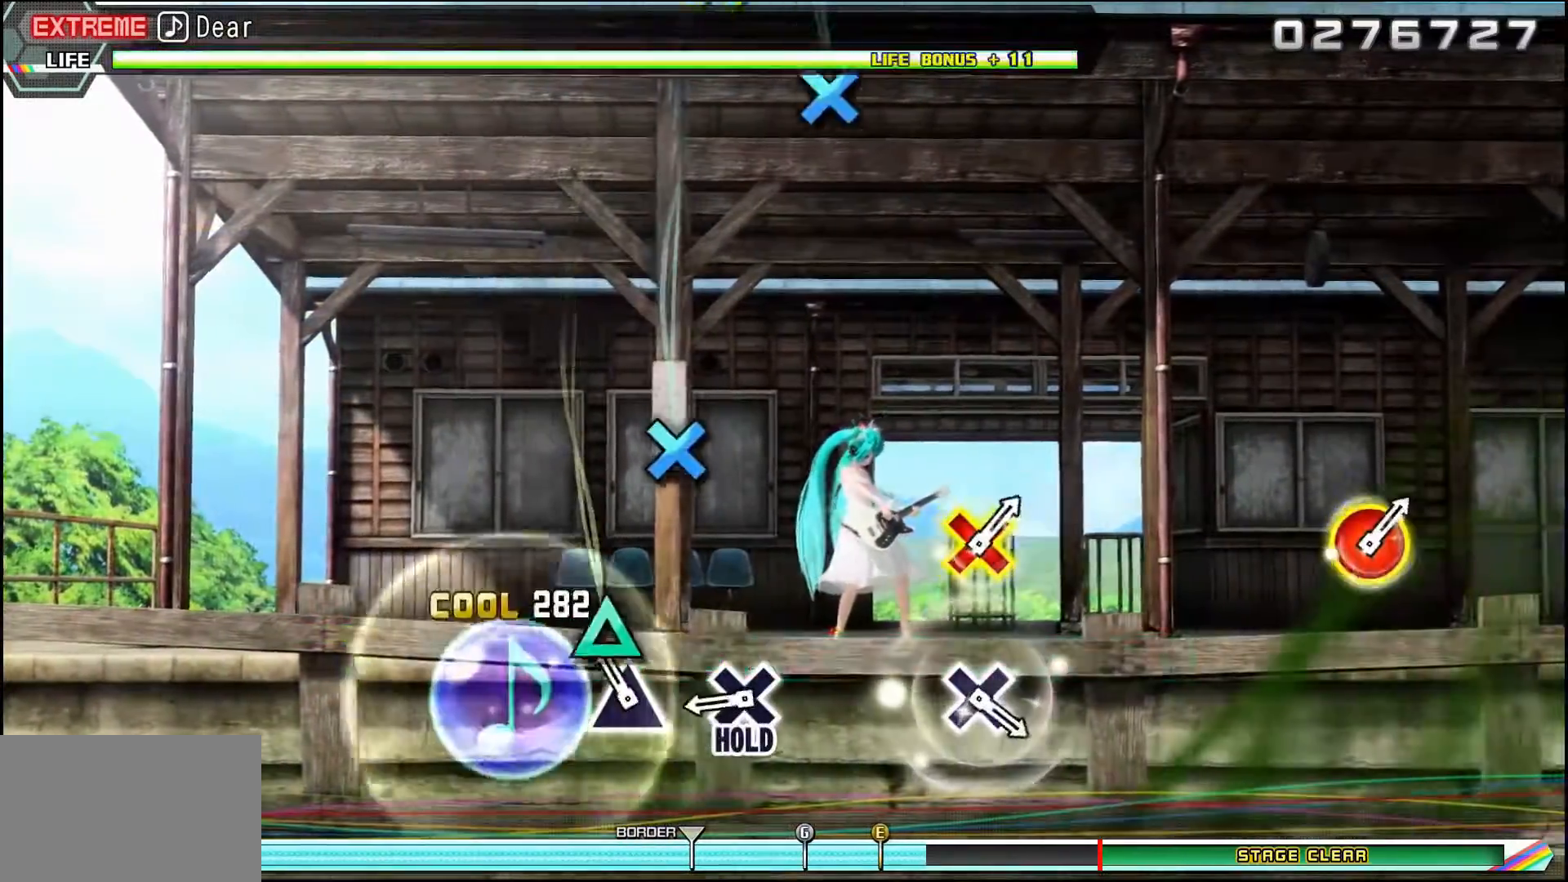
{"buttons": ["DPAD_DOWN"], "events": [[100, "TRIANGLE", "down"], [183, "L2", "up"], [200, "TRIANGLE", "up"], [417, "DPAD_DOWN", "down"]]}
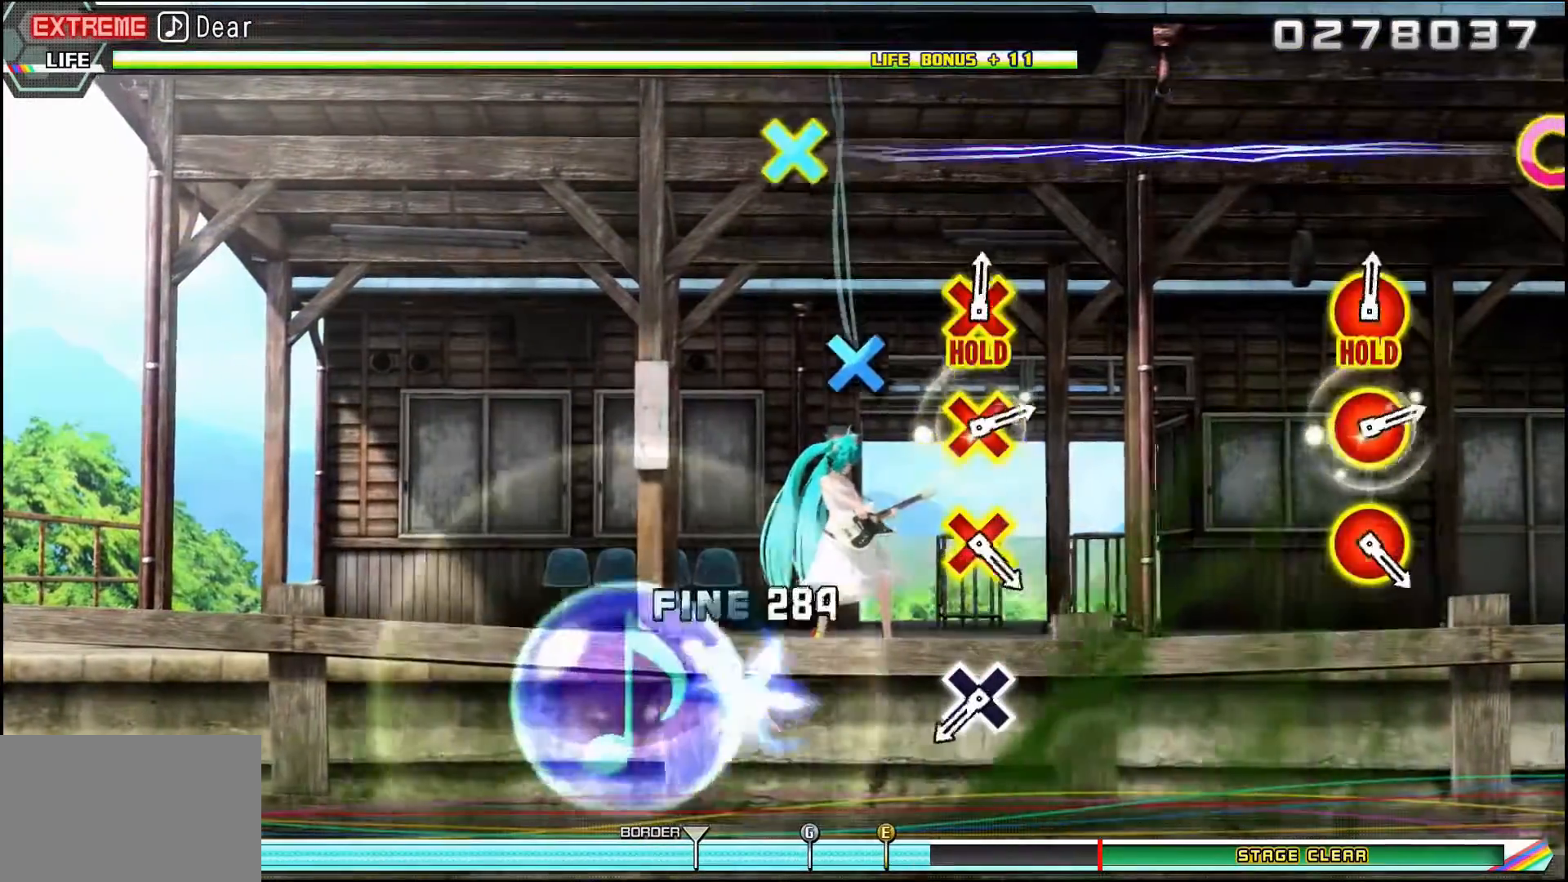
{"buttons": ["DPAD_DOWN"], "events": []}
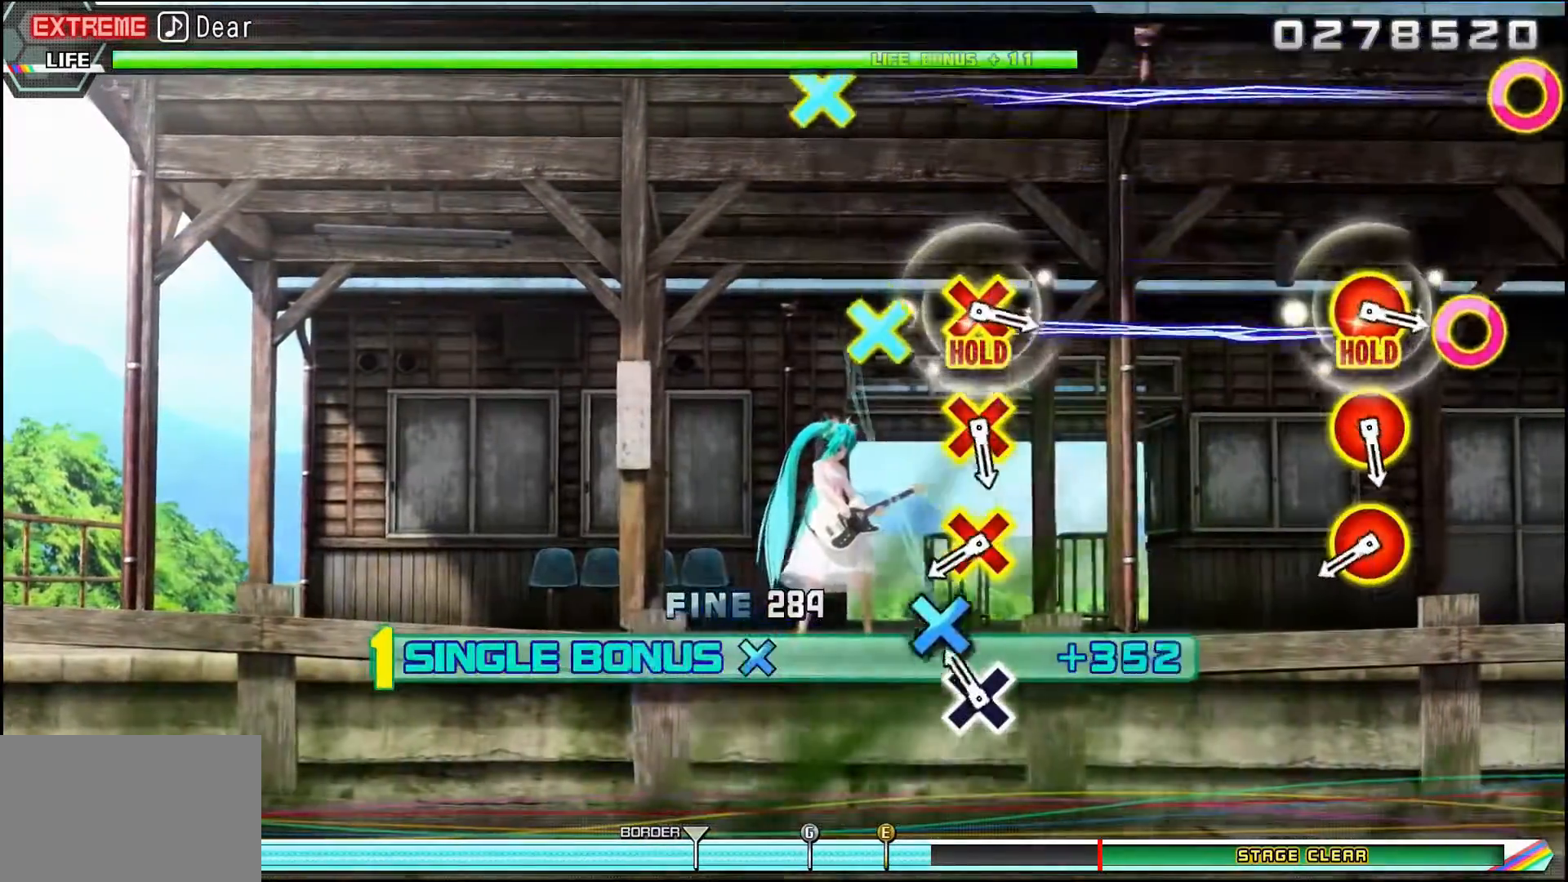
{"buttons": [], "events": [[17, "DPAD_DOWN", "up"], [133, "CROSS", "down"], [233, "CROSS", "up"]]}
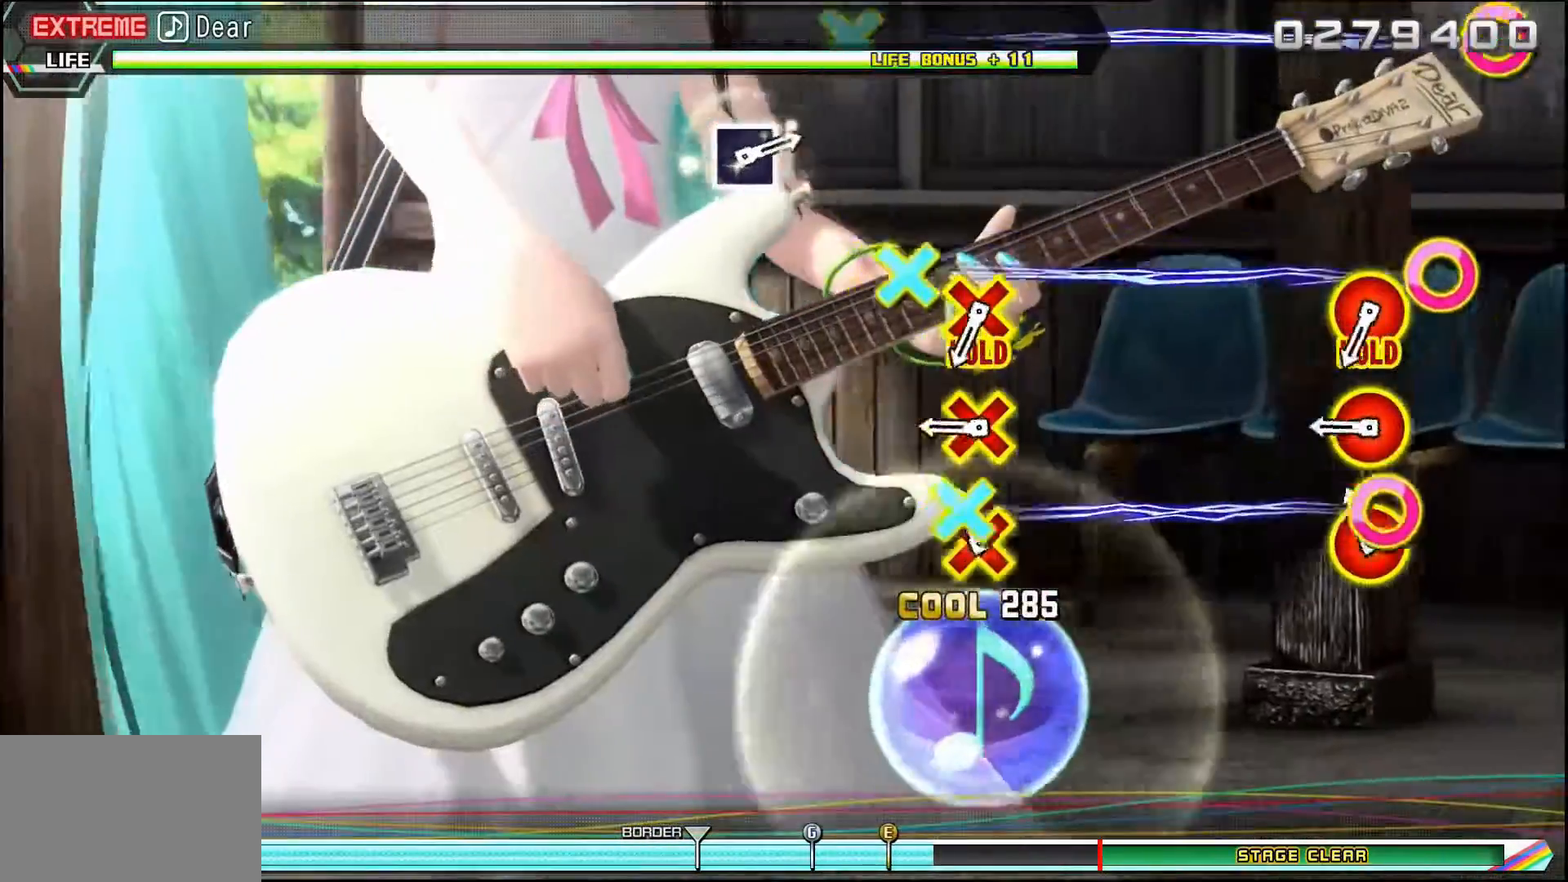
{"buttons": ["CIRCLE", "DPAD_DOWN"], "events": [[84, "CIRCLE", "down"], [84, "DPAD_DOWN", "down"], [167, "DPAD_DOWN", "up"], [184, "CIRCLE", "up"], [401, "CIRCLE", "down"], [401, "DPAD_DOWN", "down"]]}
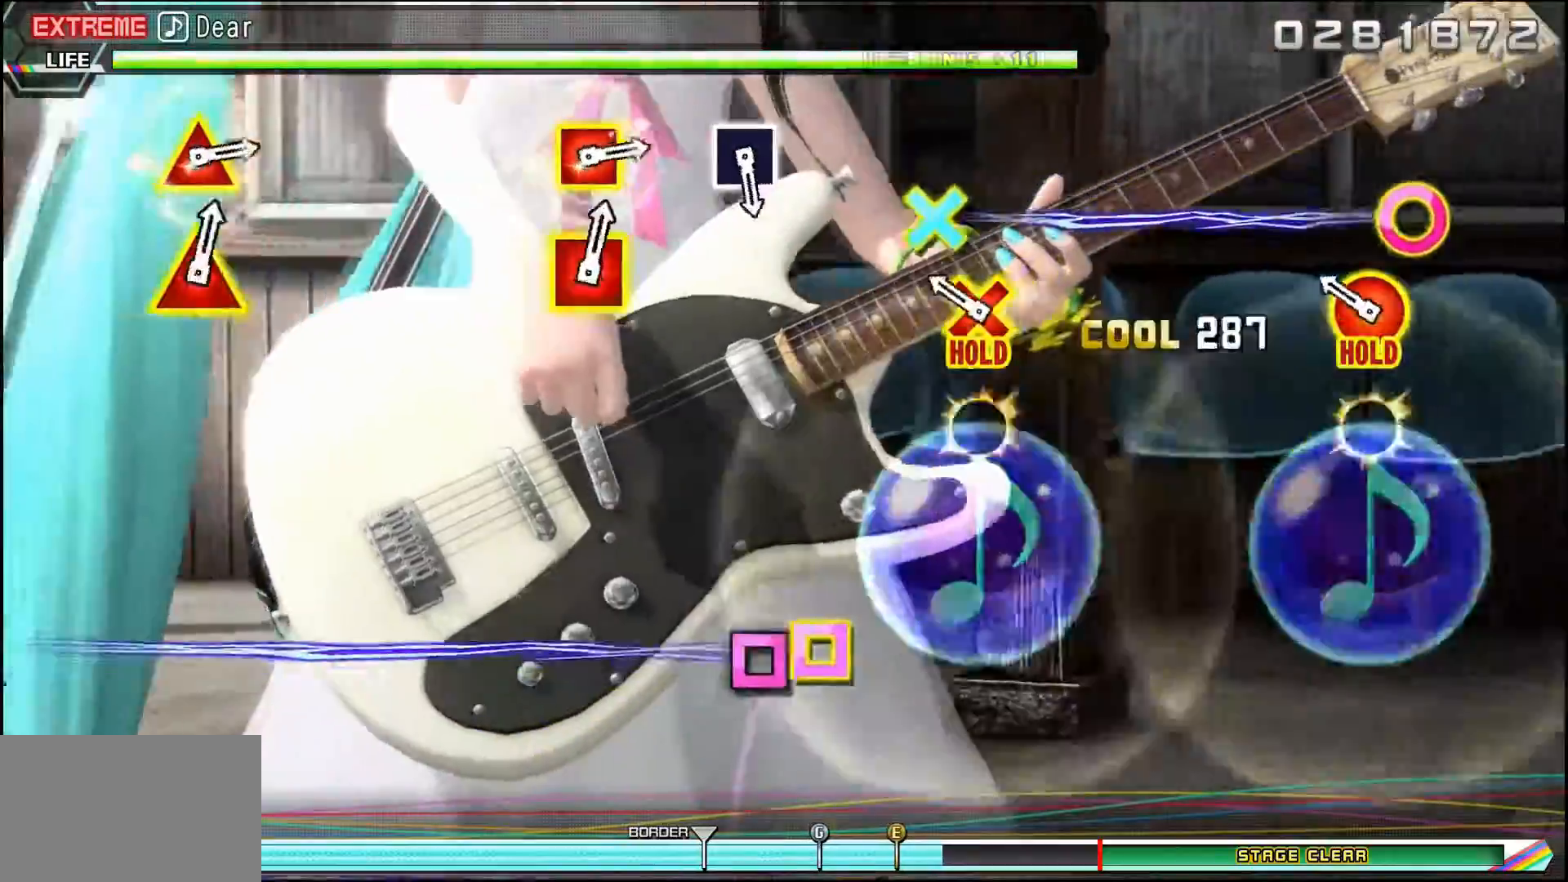
{"buttons": ["R2", "DPAD_DOWN"], "events": [[34, "CIRCLE", "up"], [34, "DPAD_DOWN", "up"], [200, "DPAD_DOWN", "down"], [217, "CIRCLE", "down"], [484, "R2", "down"], [501, "CIRCLE", "up"]]}
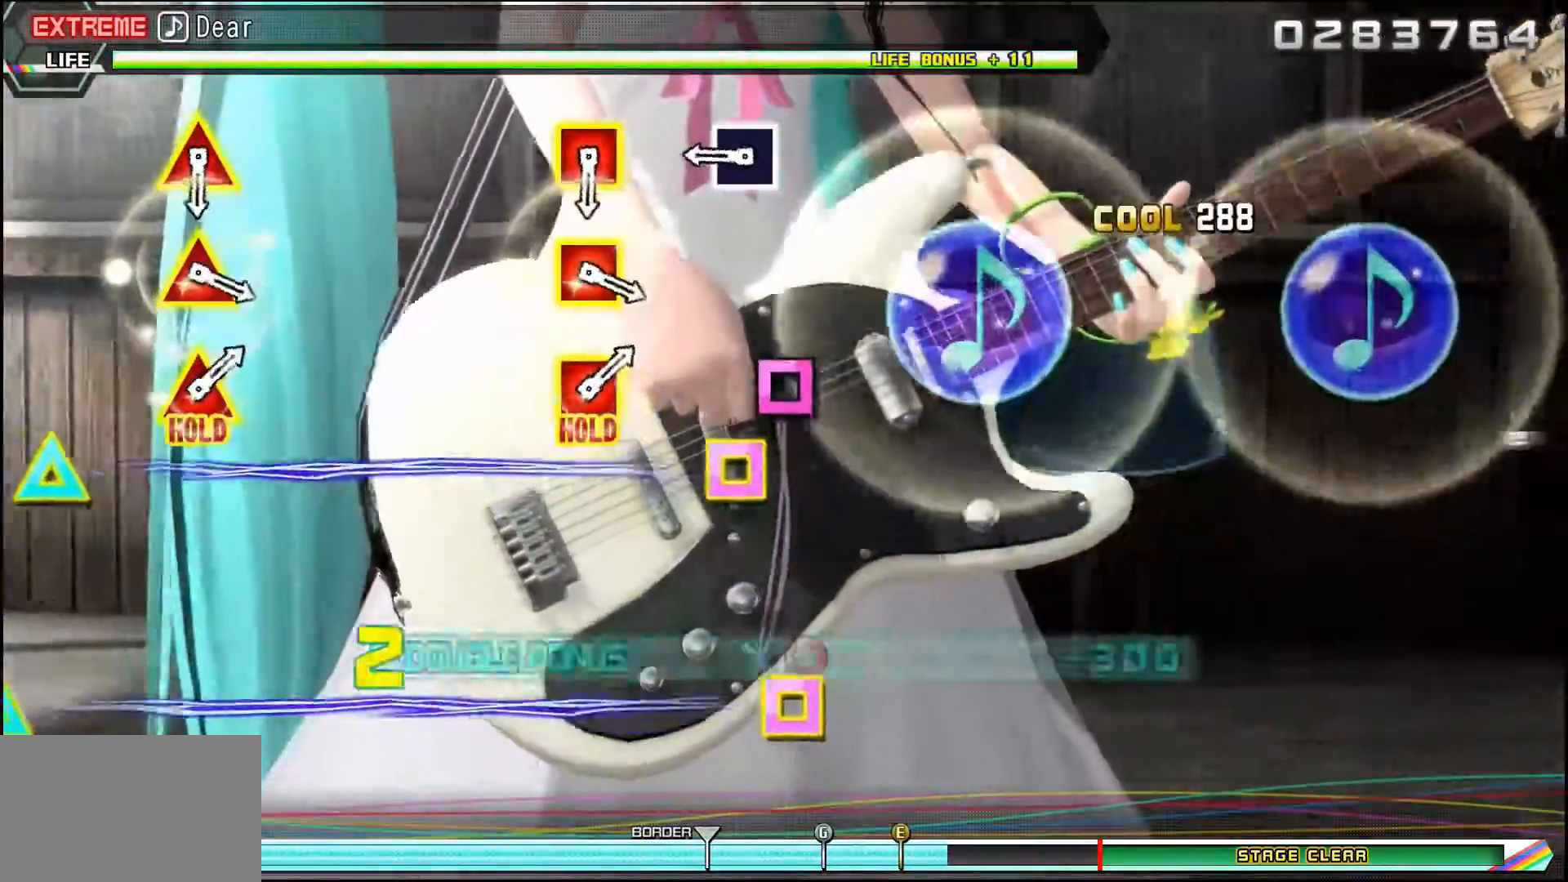
{"buttons": ["SQUARE", "R2"], "events": [[33, "DPAD_DOWN", "up"], [467, "SQUARE", "down"]]}
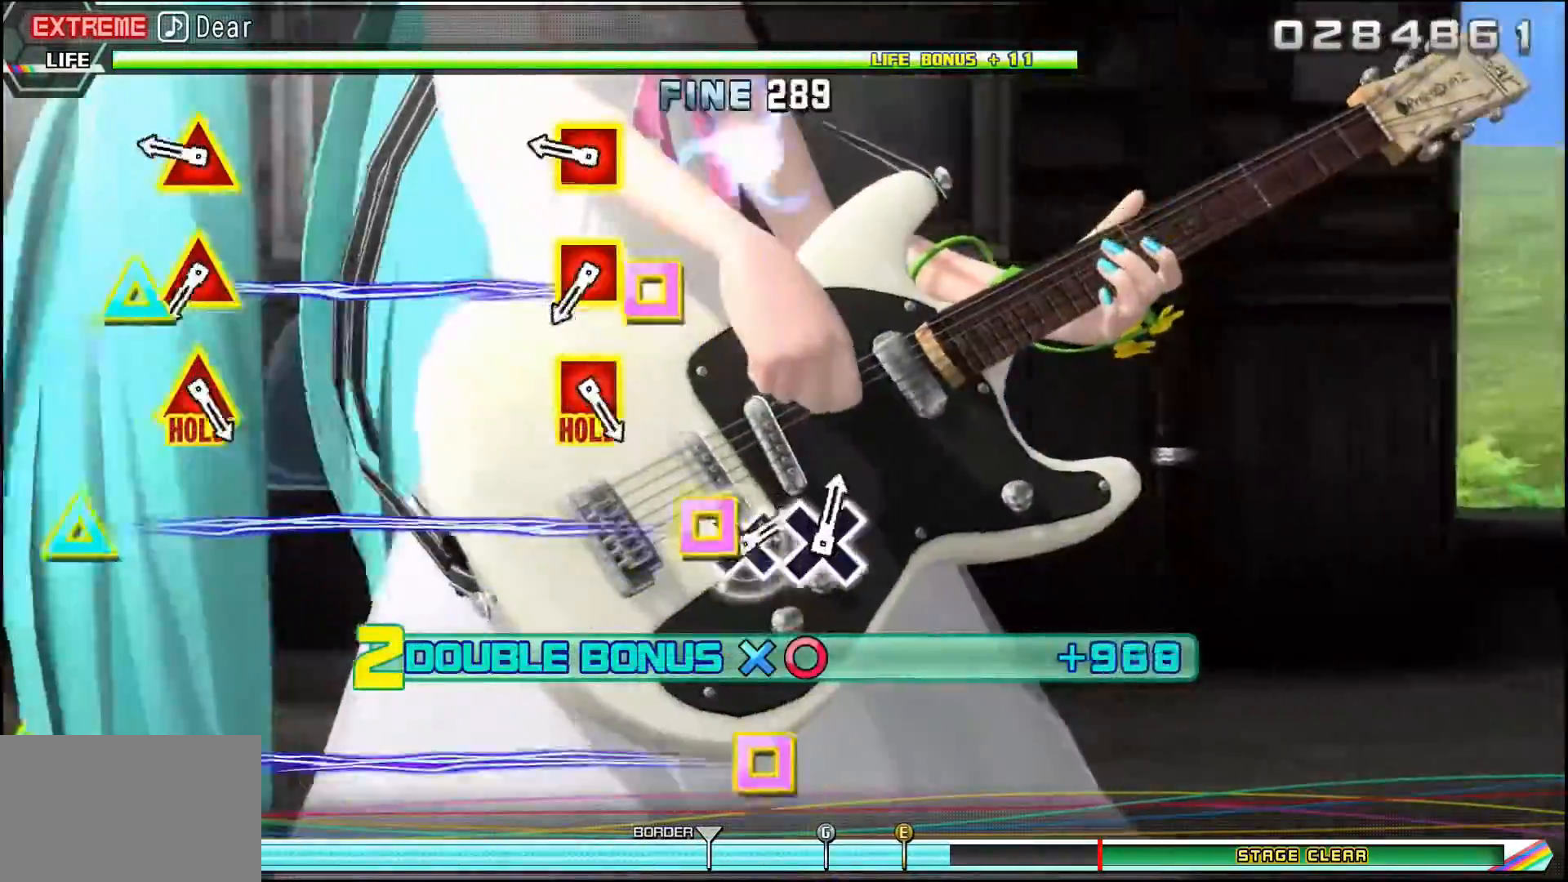
{"buttons": ["R2"], "events": [[67, "SQUARE", "up"], [334, "DPAD_UP", "down"], [351, "SQUARE", "down"], [451, "DPAD_UP", "up"], [467, "SQUARE", "up"]]}
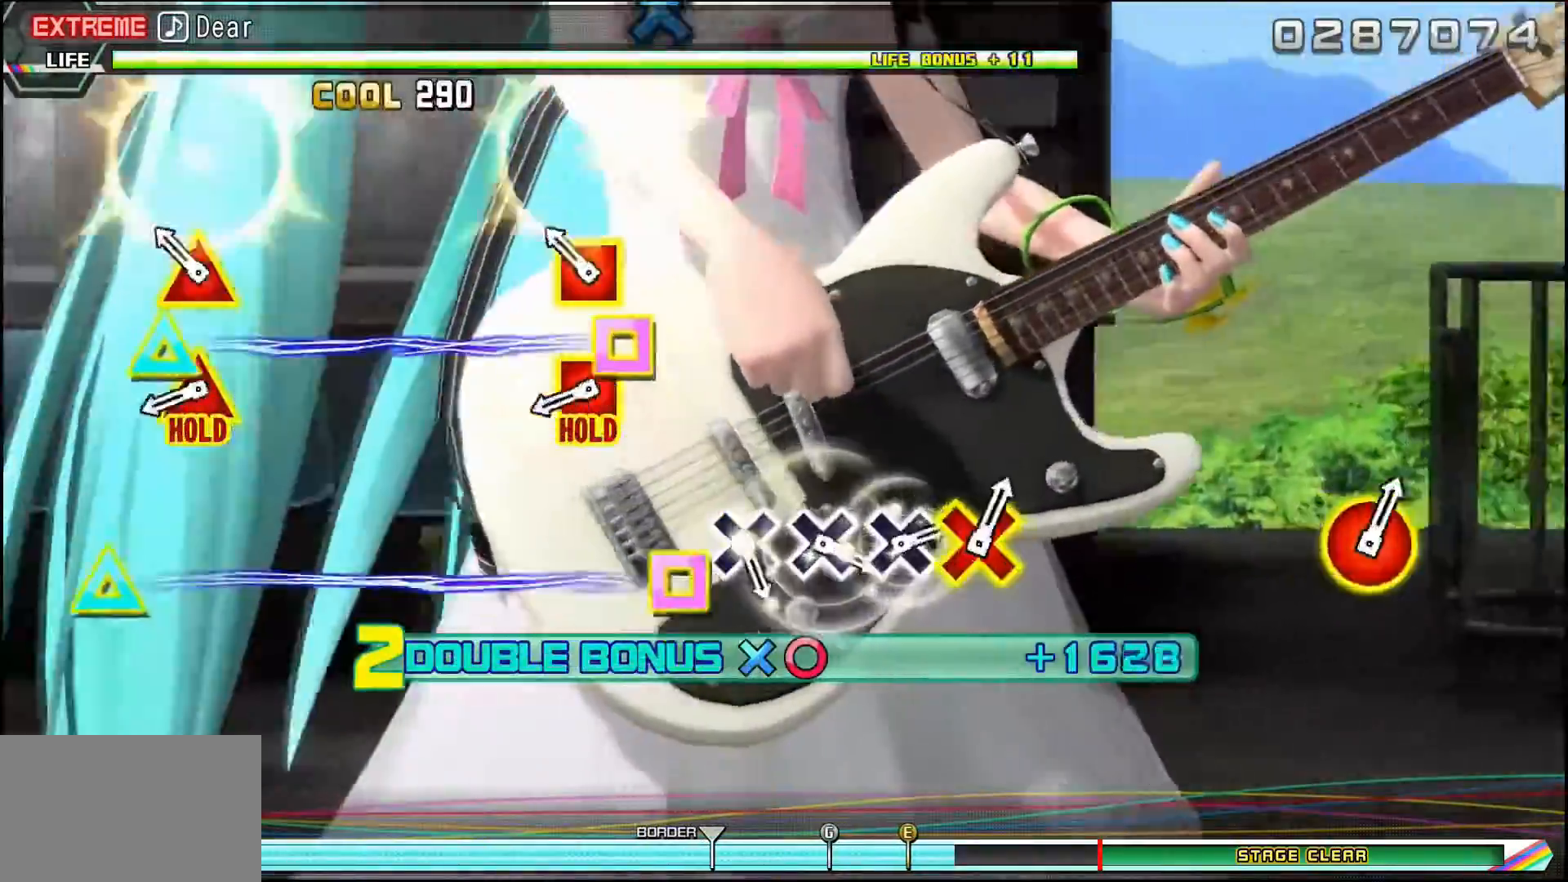
{"buttons": ["SQUARE", "R2", "DPAD_UP"], "events": [[167, "DPAD_UP", "down"], [167, "SQUARE", "down"], [283, "DPAD_UP", "up"], [283, "SQUARE", "up"], [500, "DPAD_UP", "down"], [500, "SQUARE", "down"]]}